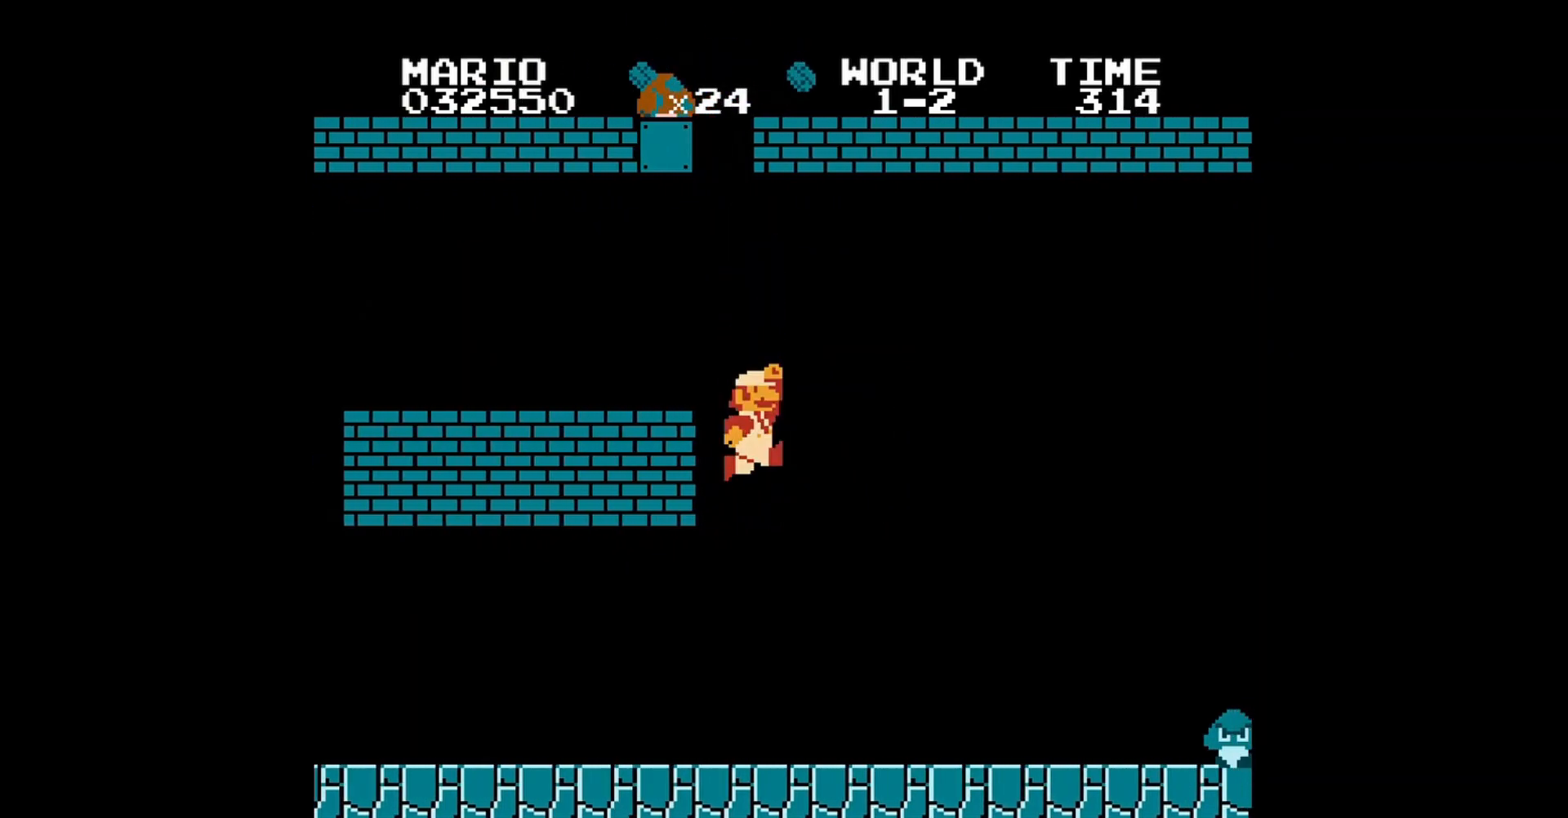
Gameplay with a controller (Nintendo layout); each line is a JSON object with the inputs held at the frame after it. "events" lists button and stick changes between this image and that frame as [ms after this image, input, new state], when the widget could be followed in between. Not read: L3 R3.
{"buttons": ["B"], "events": [[40, "B", "down"]]}
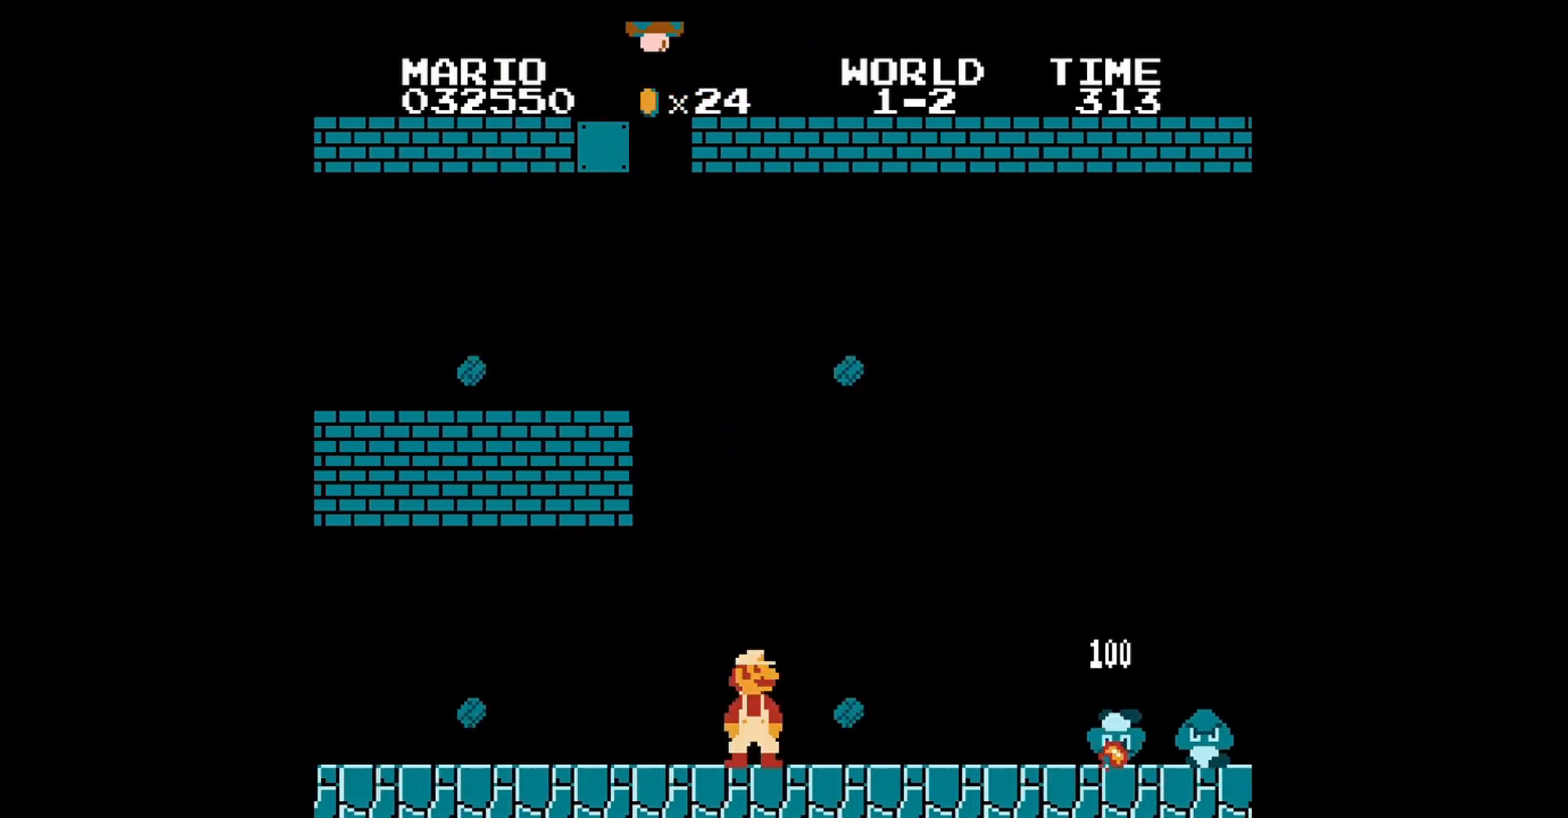
{"buttons": ["B", "DPAD_RIGHT"], "events": [[120, "DPAD_RIGHT", "down"]]}
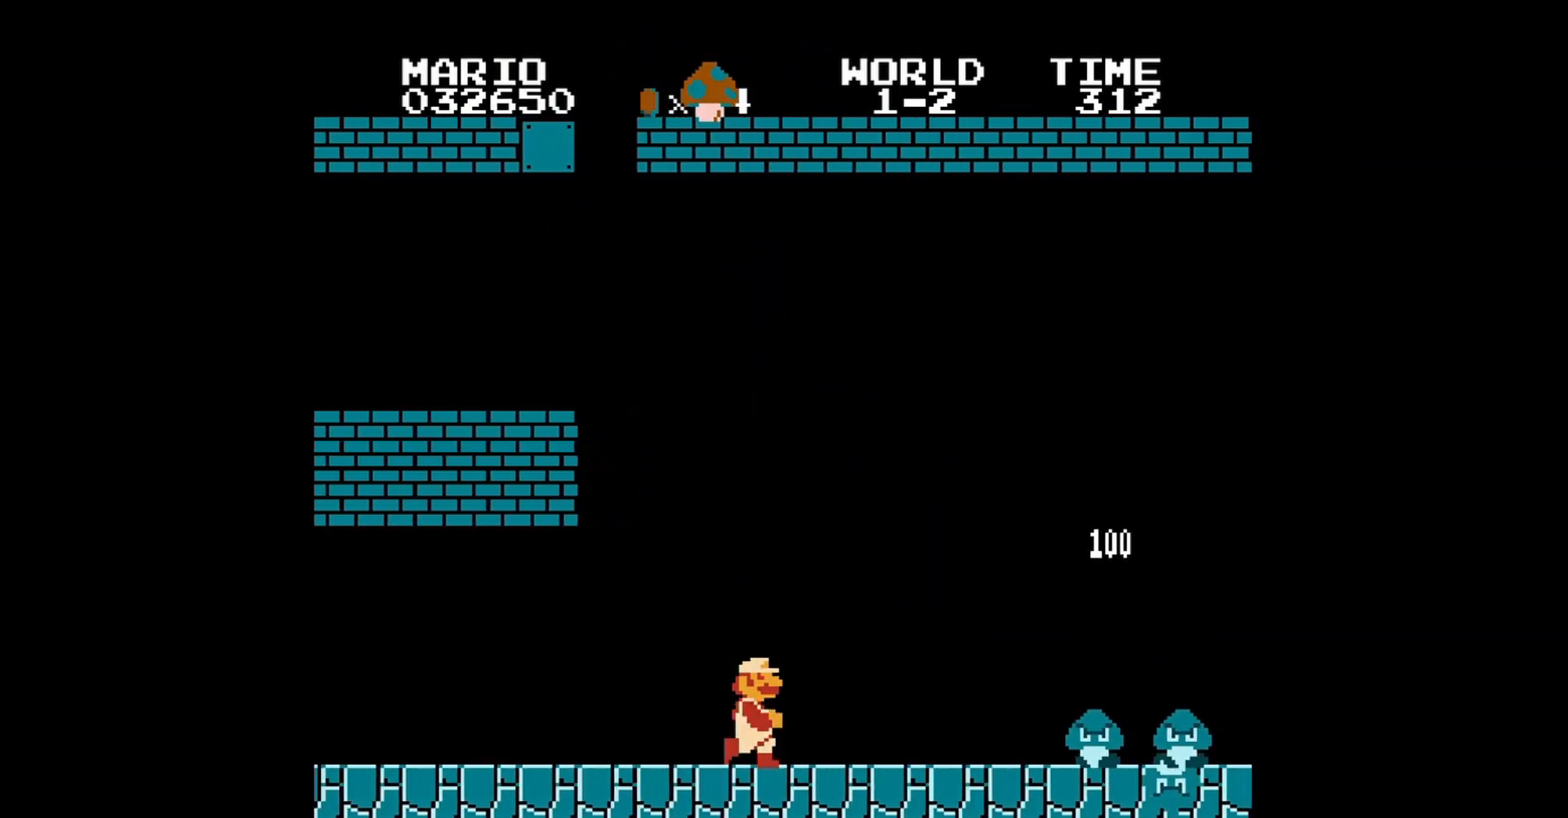
{"buttons": ["A", "B", "DPAD_RIGHT"], "events": [[40, "DPAD_RIGHT", "up"], [280, "DPAD_RIGHT", "down"], [480, "A", "down"]]}
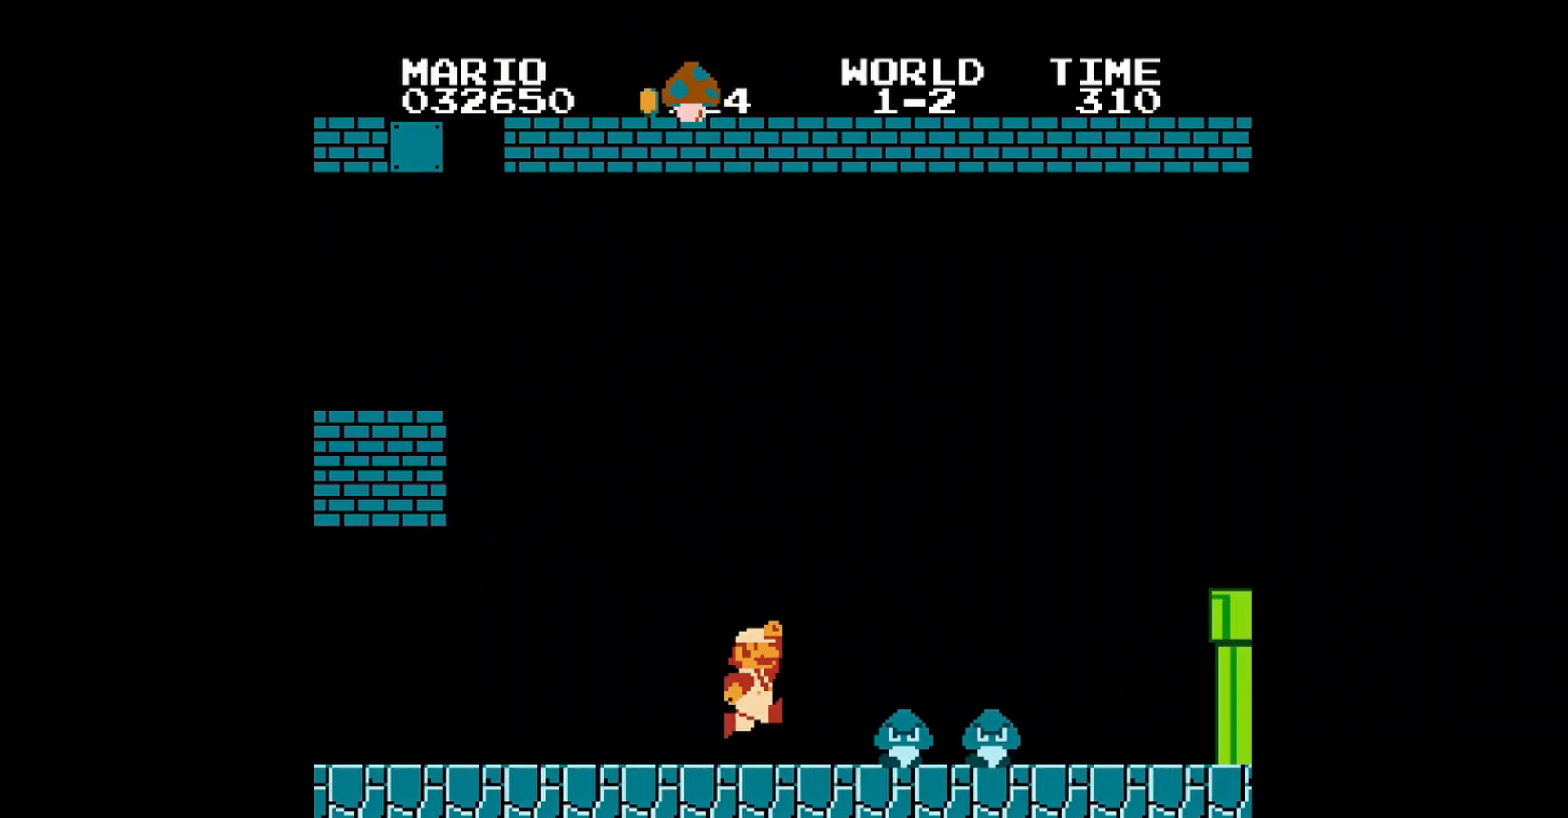
{"buttons": ["B", "DPAD_RIGHT"], "events": [[240, "A", "up"], [240, "DPAD_RIGHT", "up"], [400, "DPAD_RIGHT", "down"]]}
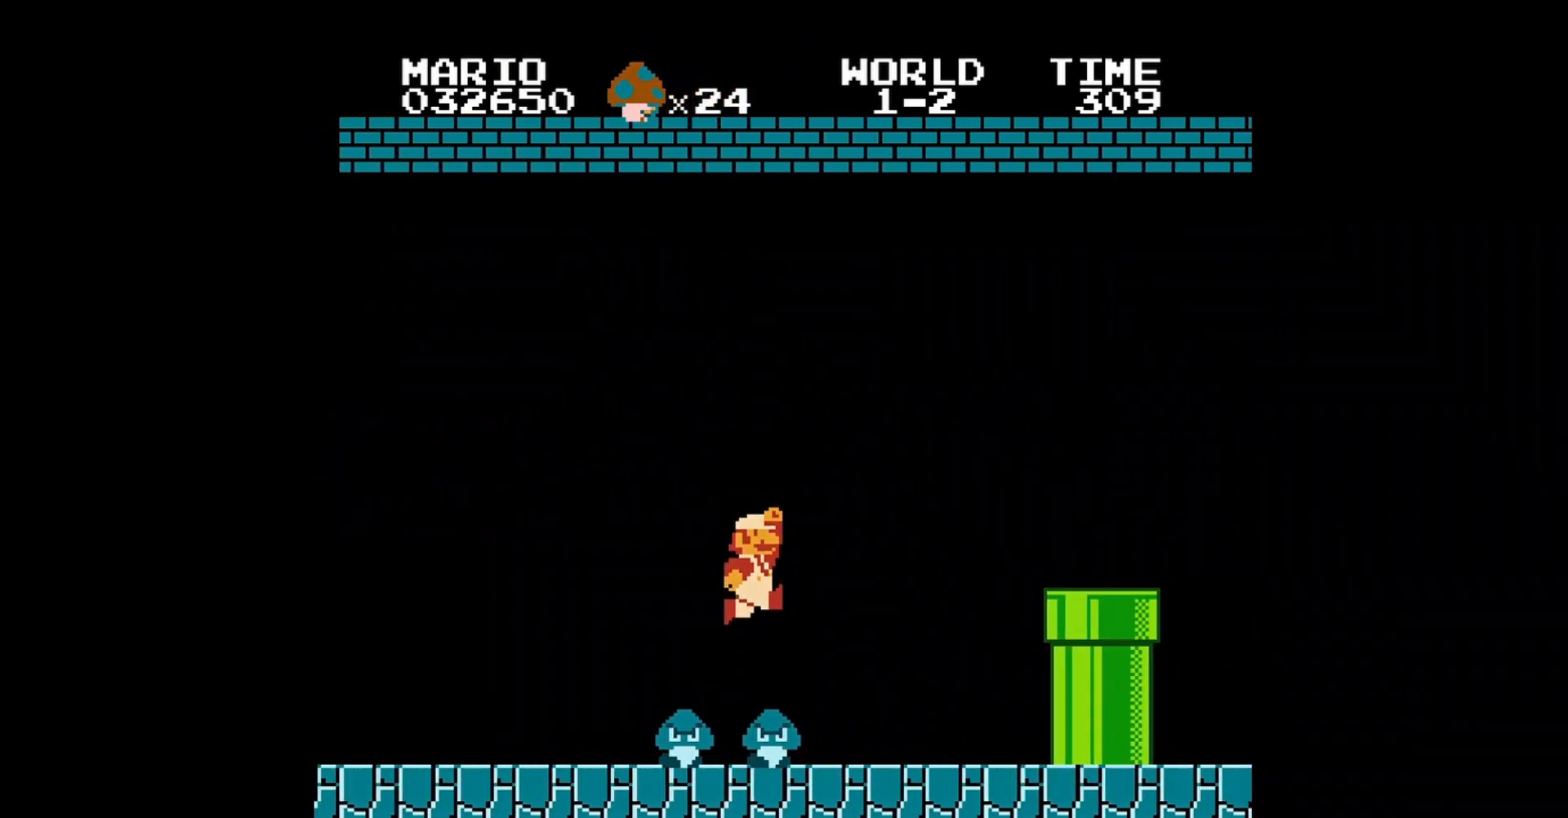
{"buttons": ["B", "DPAD_RIGHT"], "events": []}
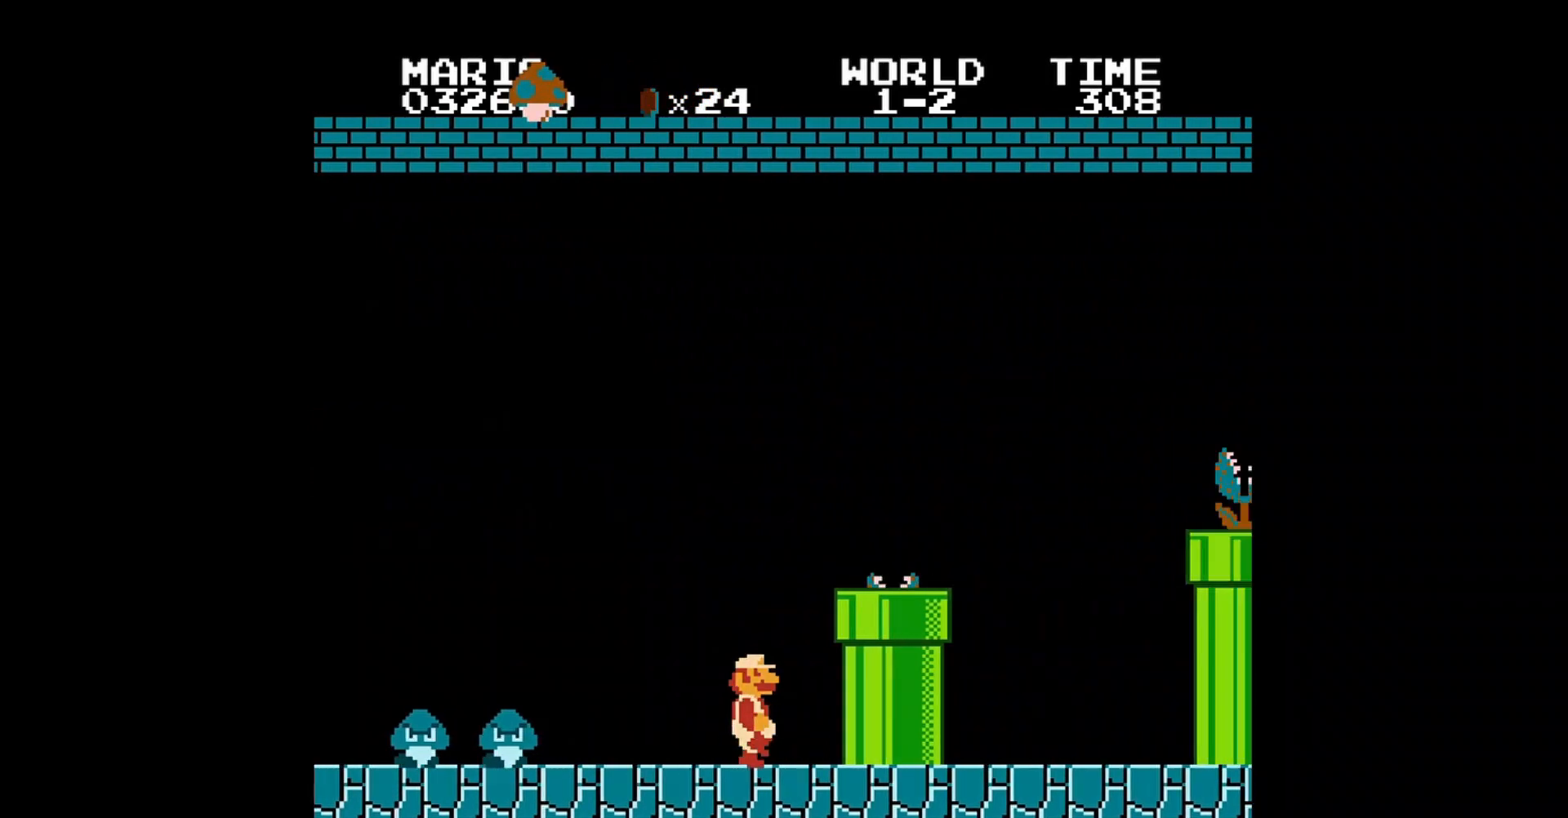
{"buttons": ["A", "B", "DPAD_RIGHT"], "events": [[200, "B", "up"], [200, "DPAD_RIGHT", "up"], [320, "A", "down"], [480, "B", "down"], [480, "DPAD_RIGHT", "down"]]}
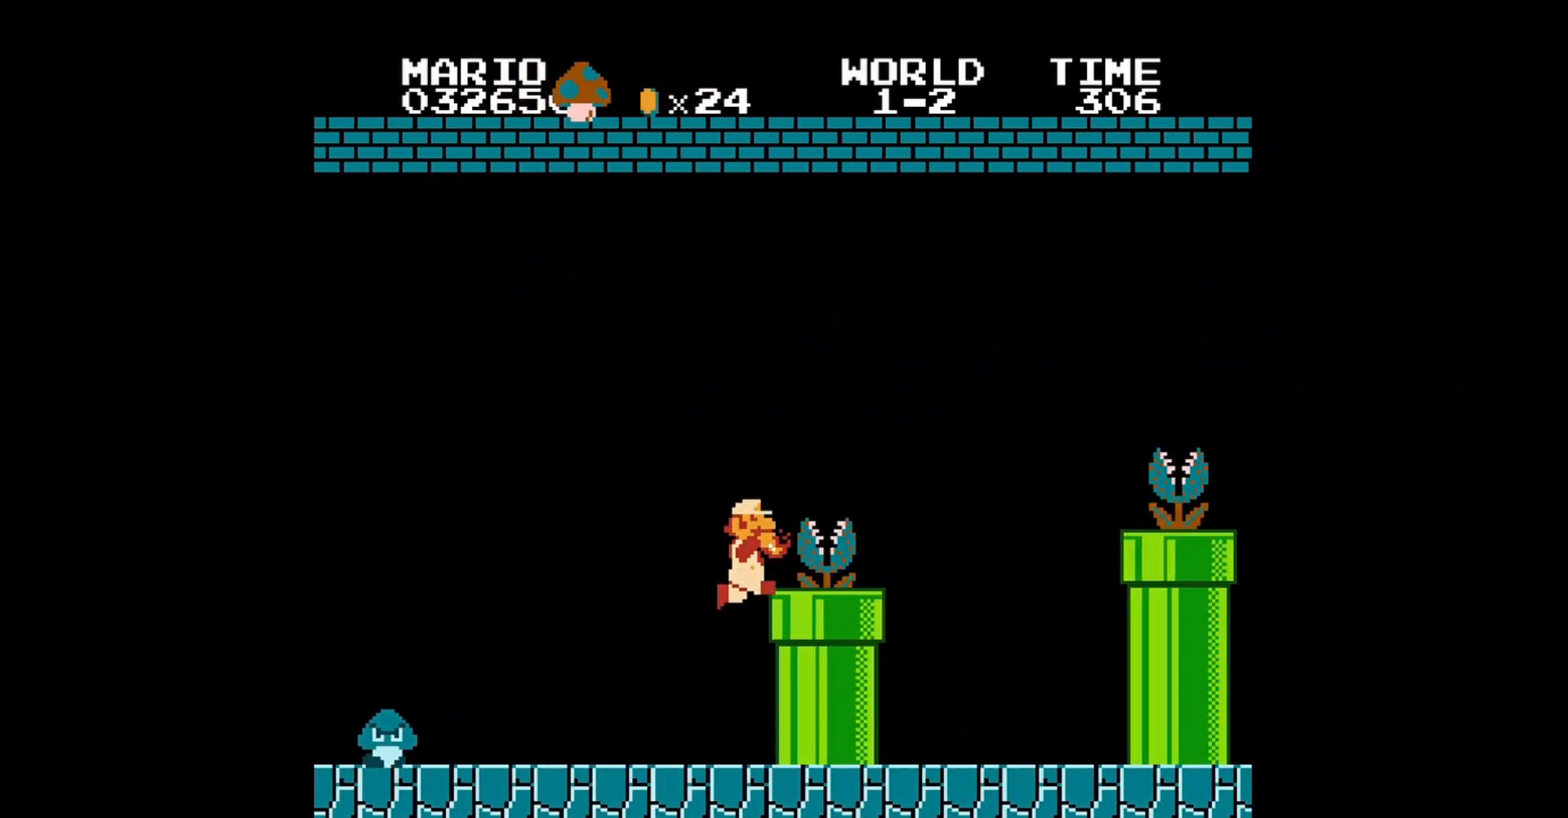
{"buttons": ["B", "DPAD_RIGHT"], "events": [[120, "A", "up"], [240, "DPAD_RIGHT", "up"], [320, "DPAD_RIGHT", "down"]]}
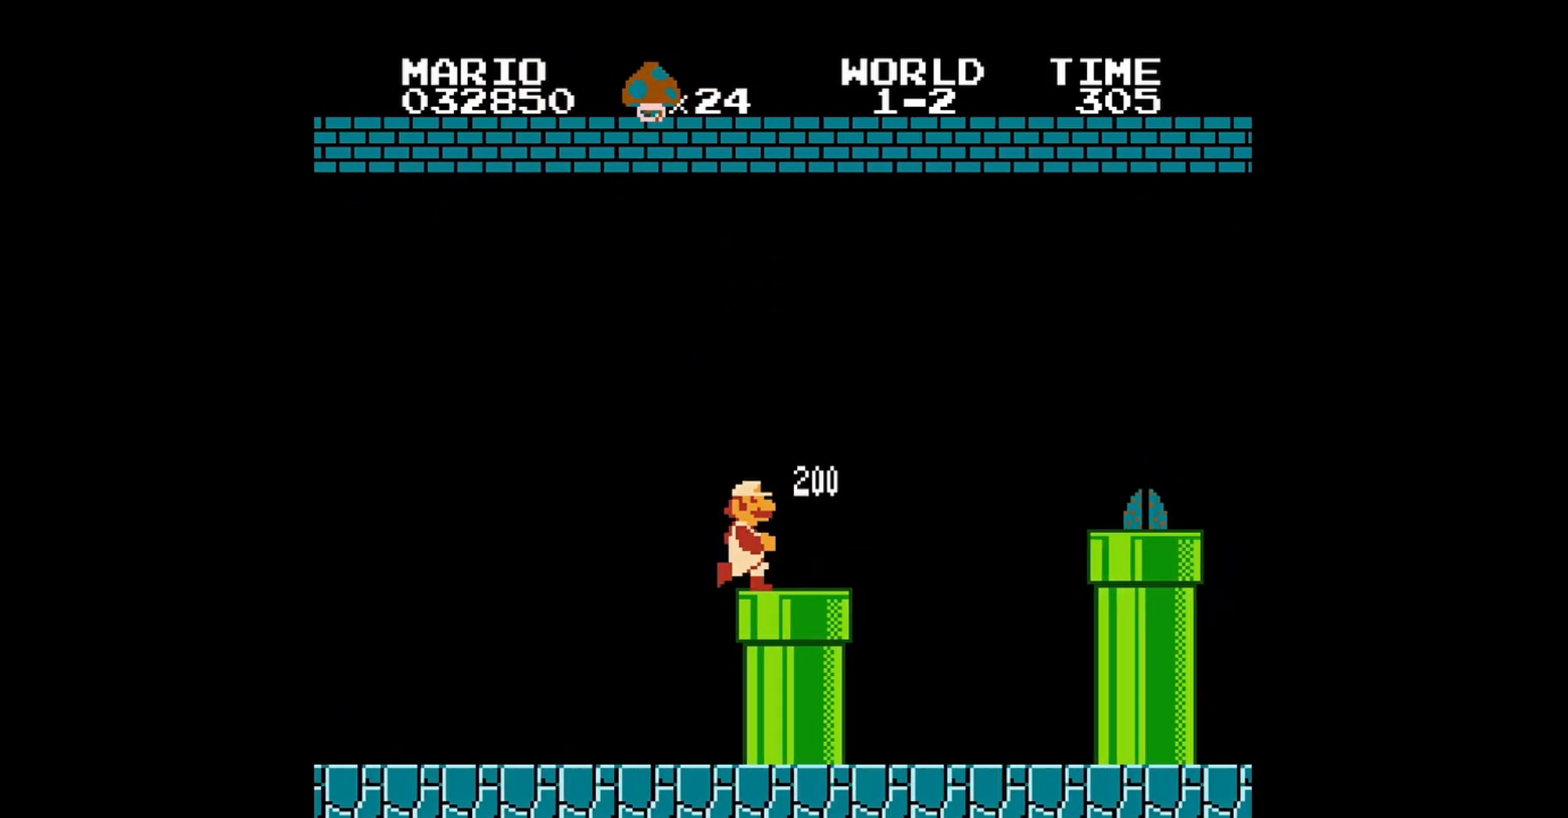
{"buttons": ["A", "B", "DPAD_RIGHT"], "events": [[80, "A", "down"]]}
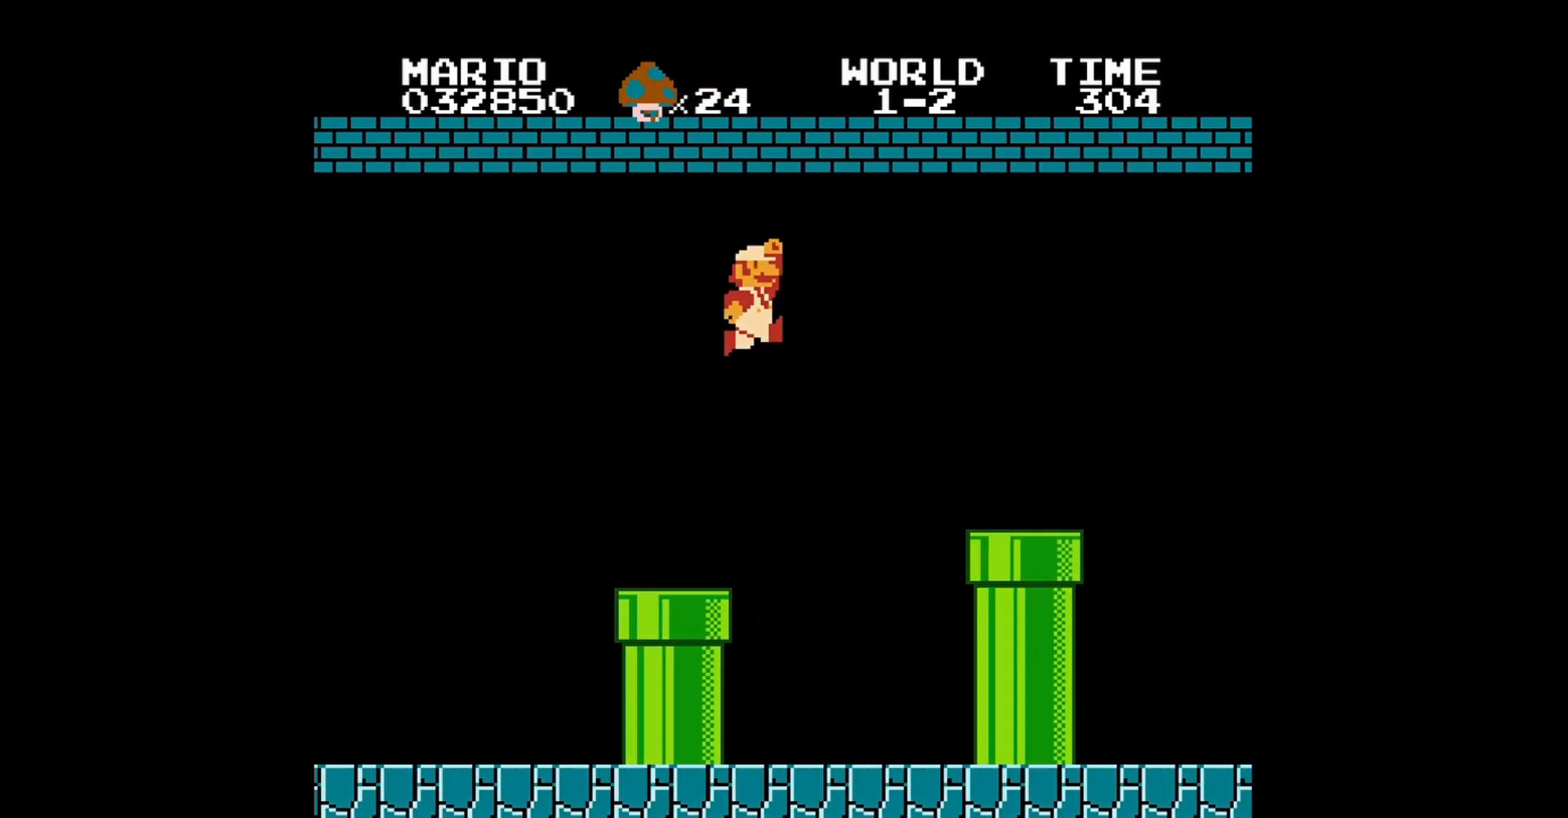
{"buttons": ["B", "DPAD_RIGHT"], "events": [[160, "A", "up"]]}
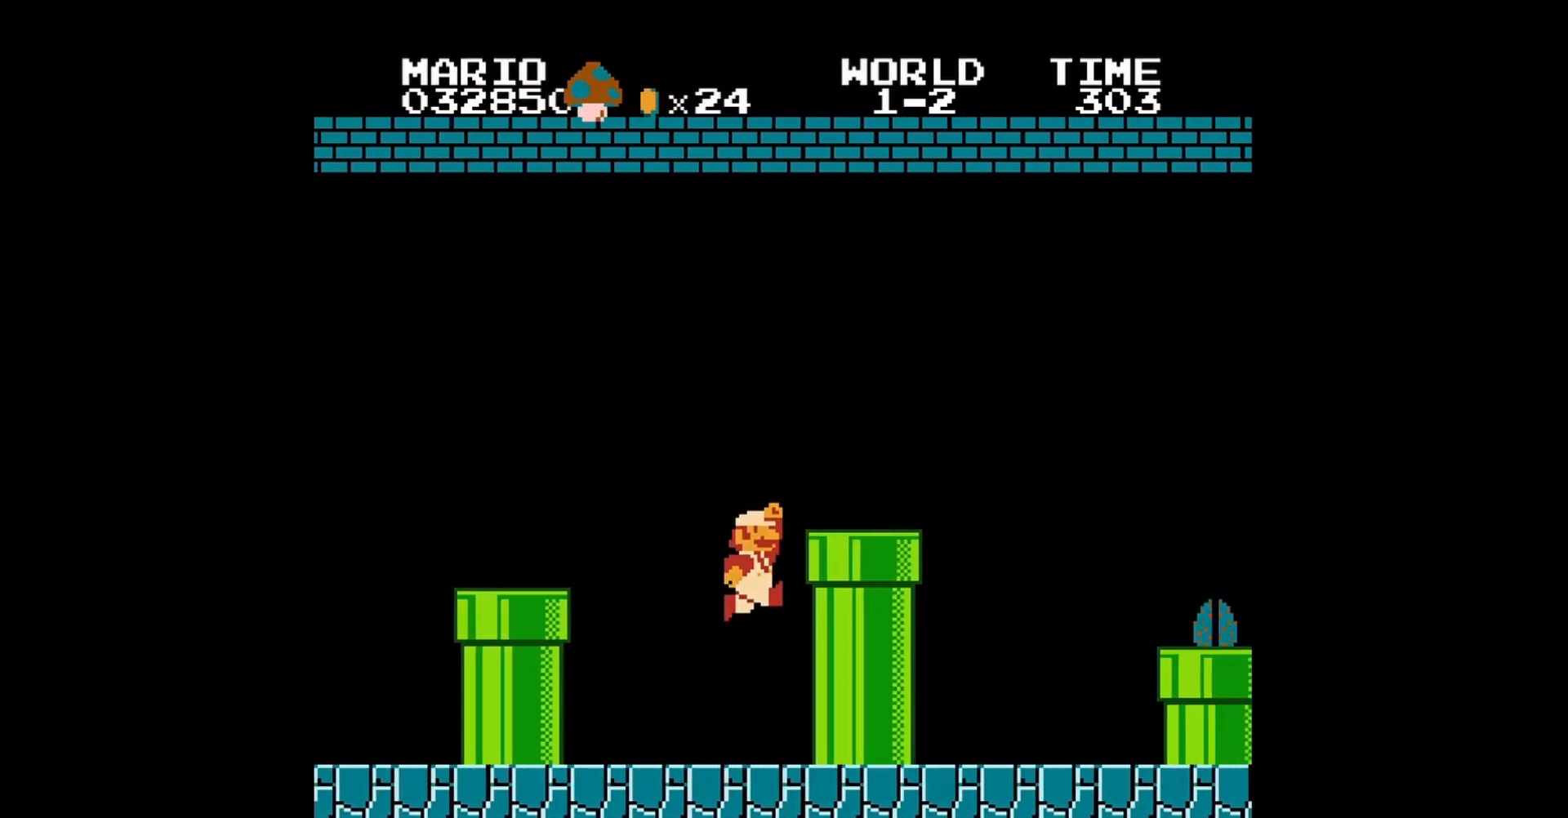
{"buttons": ["A", "B", "DPAD_RIGHT"], "events": [[280, "A", "down"]]}
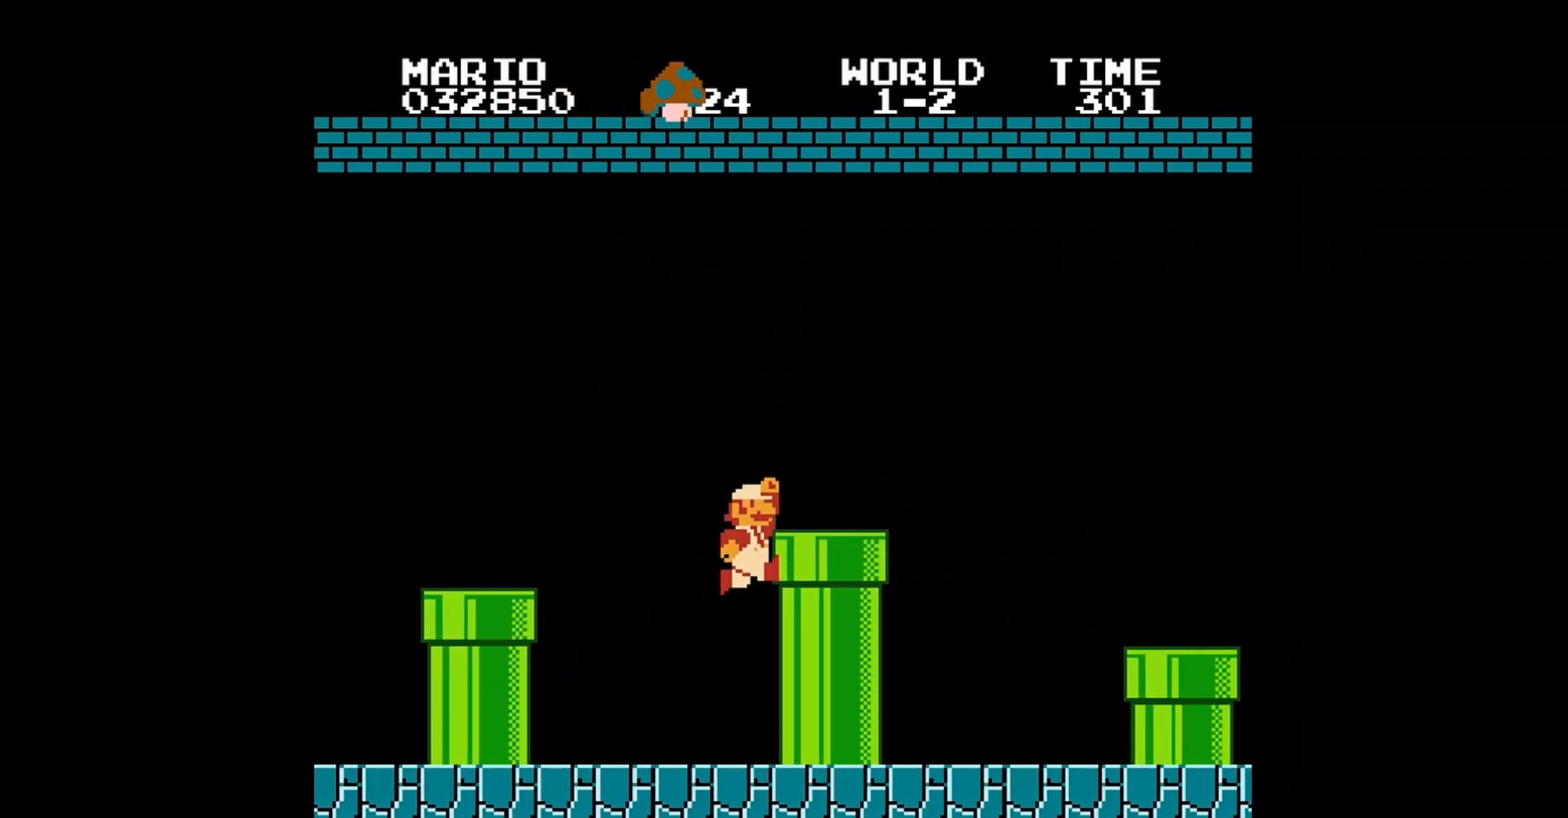
{"buttons": ["B", "DPAD_RIGHT"], "events": [[240, "A", "up"]]}
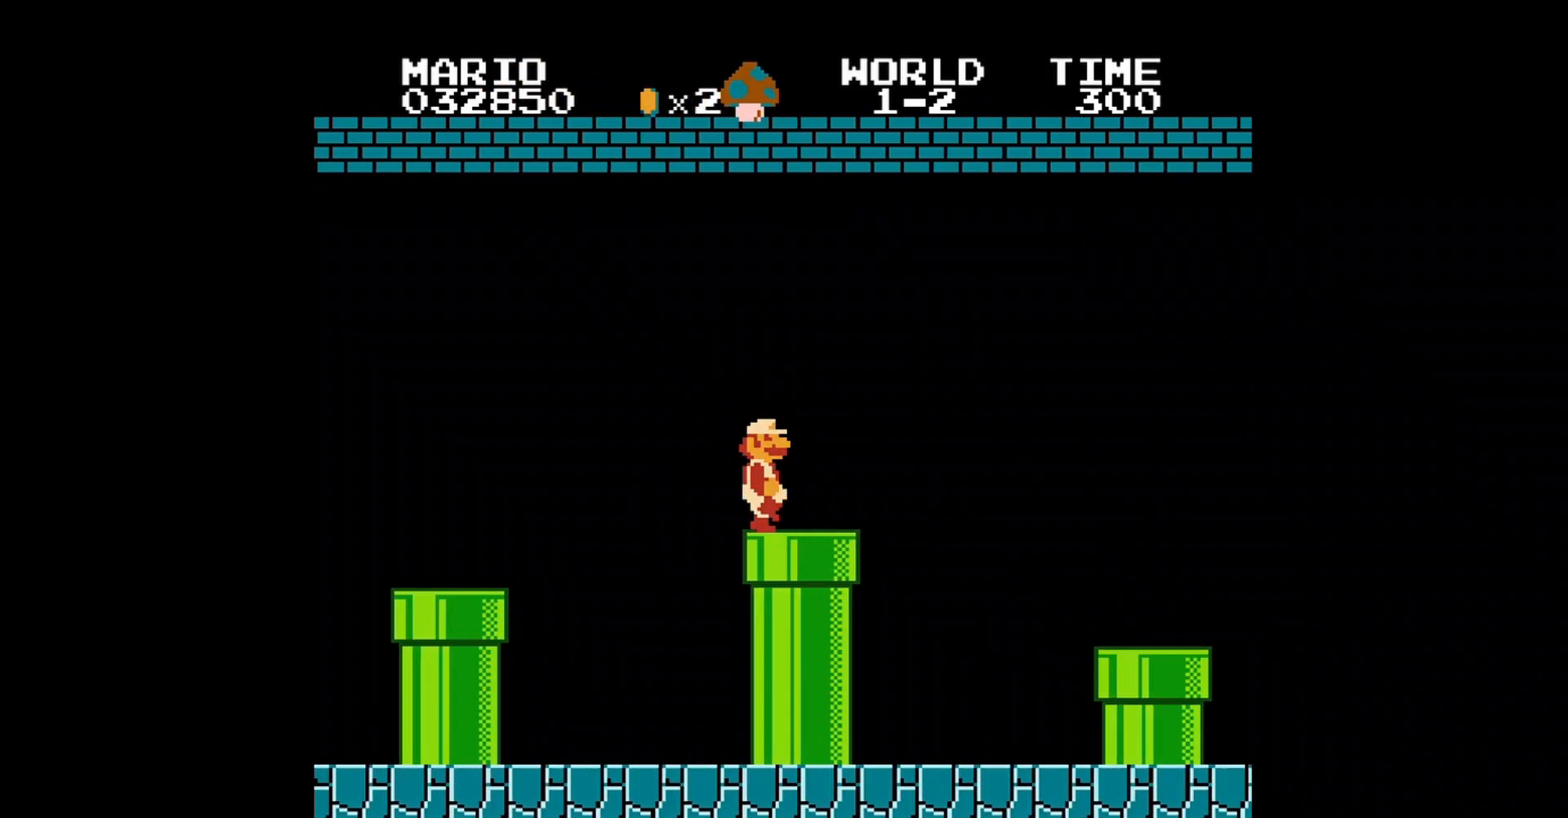
{"buttons": ["B"], "events": [[280, "B", "up"], [360, "B", "down"], [480, "DPAD_RIGHT", "up"]]}
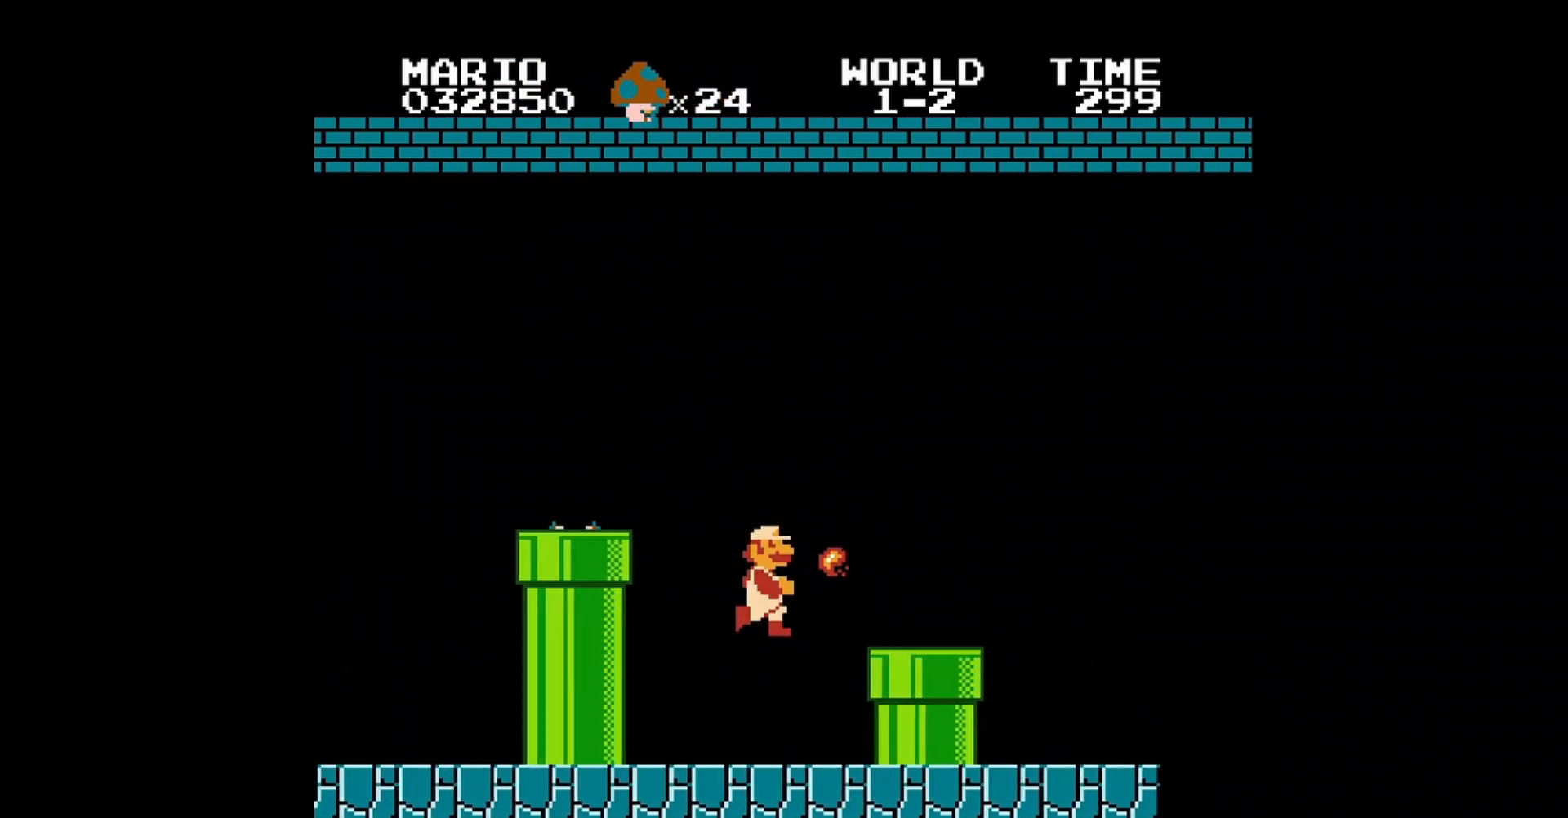
{"buttons": ["B", "DPAD_RIGHT"], "events": [[120, "DPAD_LEFT", "down"], [200, "DPAD_LEFT", "up"], [400, "DPAD_RIGHT", "down"]]}
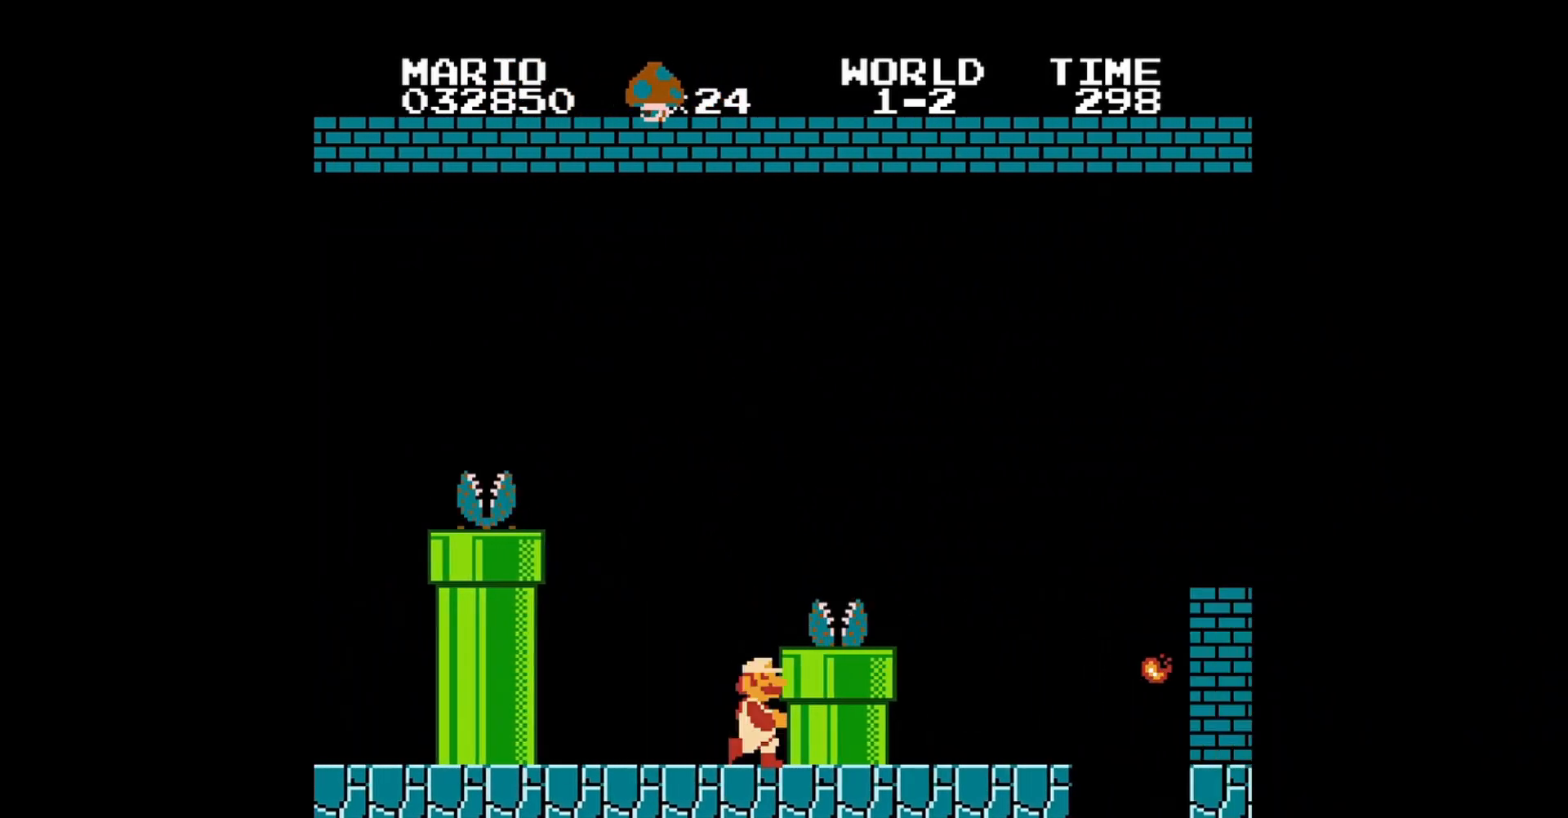
{"buttons": ["A", "B", "DPAD_RIGHT"], "events": [[40, "B", "up"], [120, "A", "down"], [120, "DPAD_RIGHT", "up"], [240, "B", "down"], [280, "DPAD_RIGHT", "down"]]}
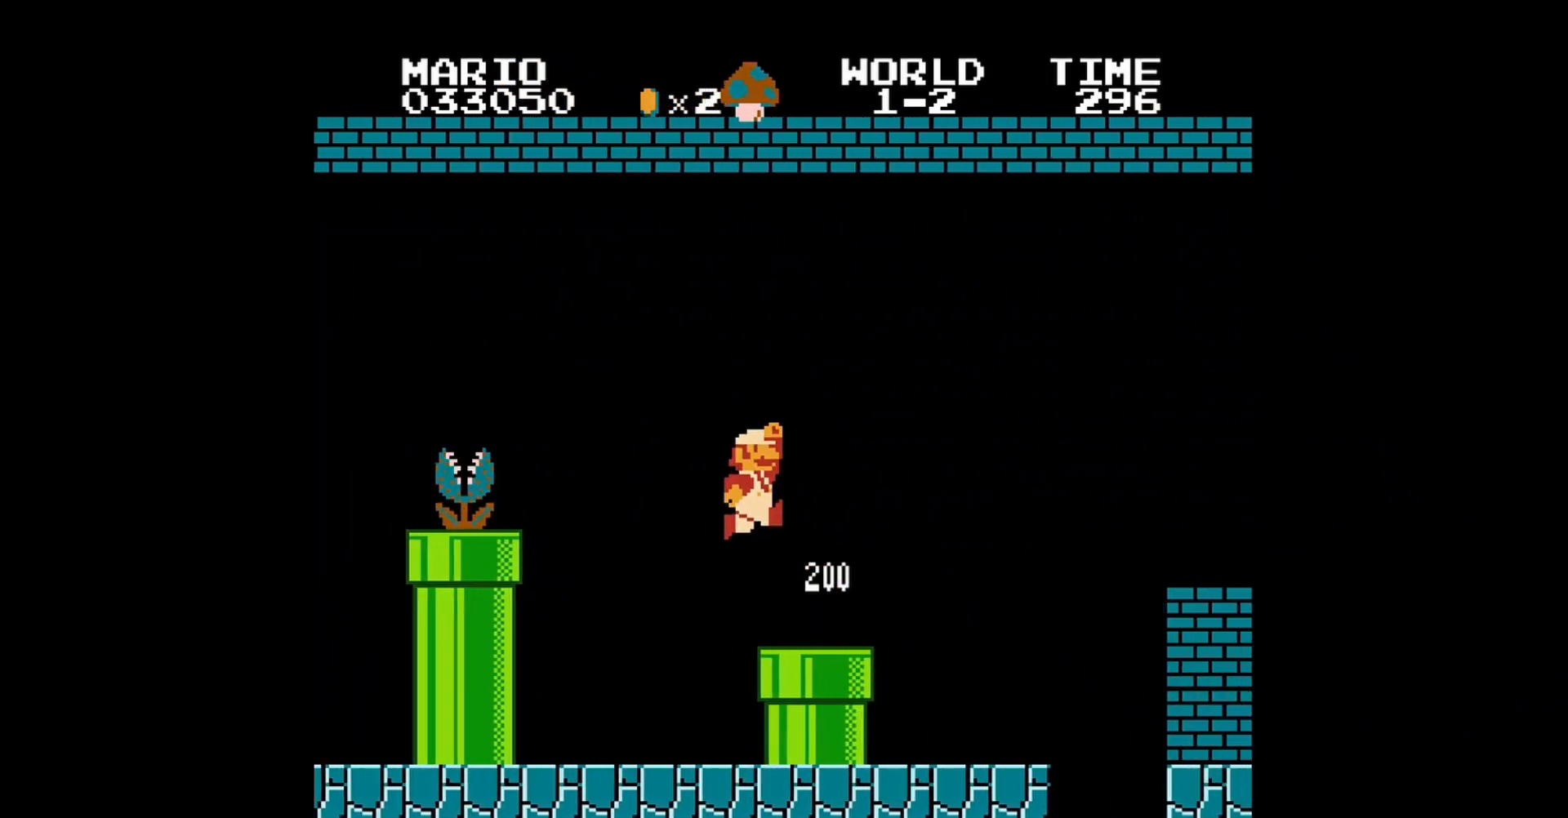
{"buttons": ["B", "DPAD_LEFT"], "events": [[40, "A", "up"], [400, "DPAD_RIGHT", "up"], [480, "DPAD_LEFT", "down"]]}
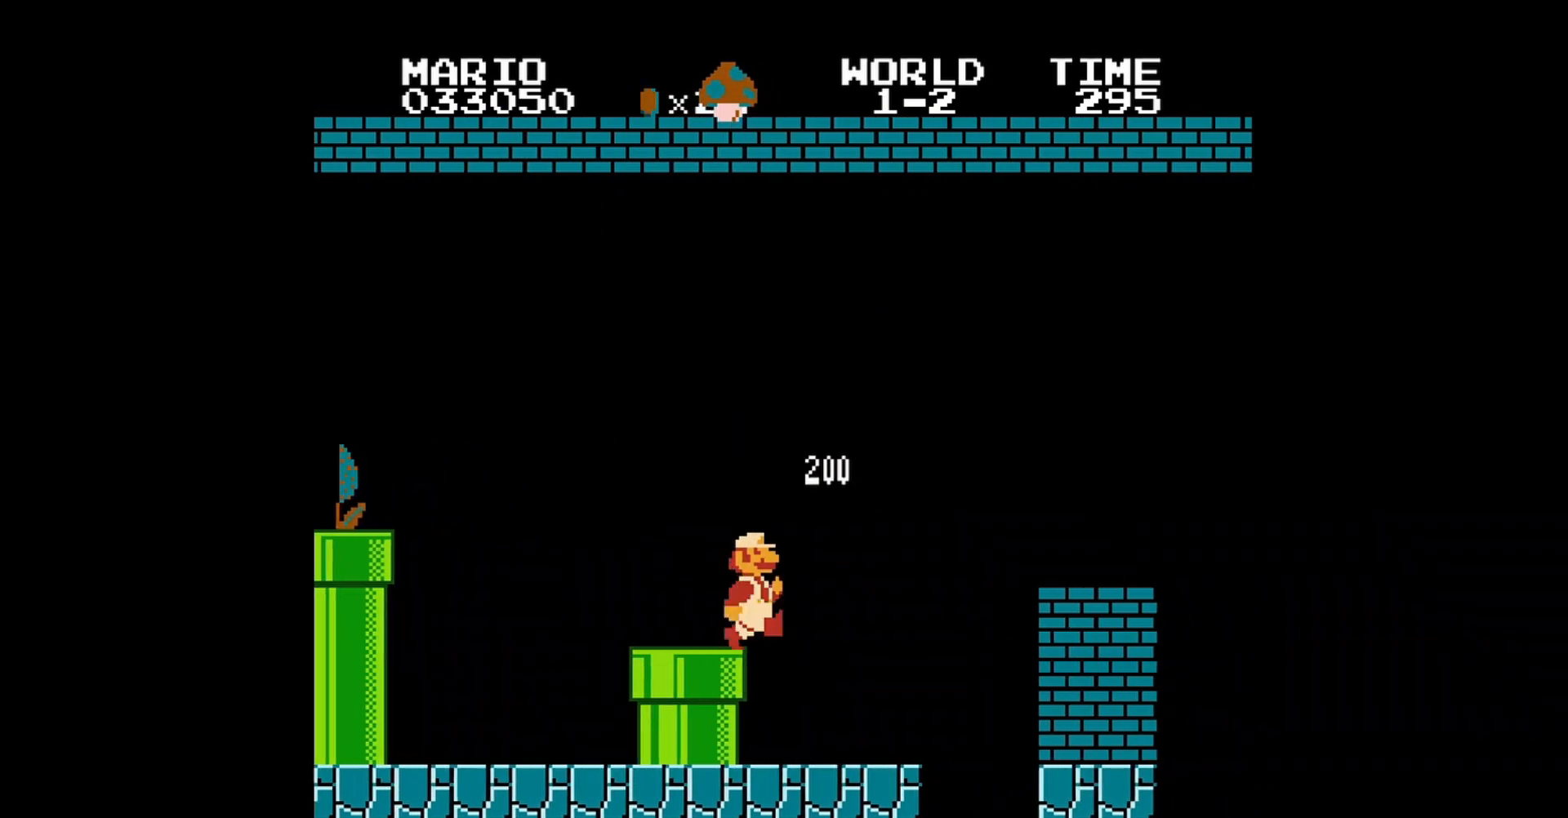
{"buttons": ["B", "DPAD_RIGHT"], "events": [[240, "DPAD_LEFT", "up"], [400, "DPAD_RIGHT", "down"]]}
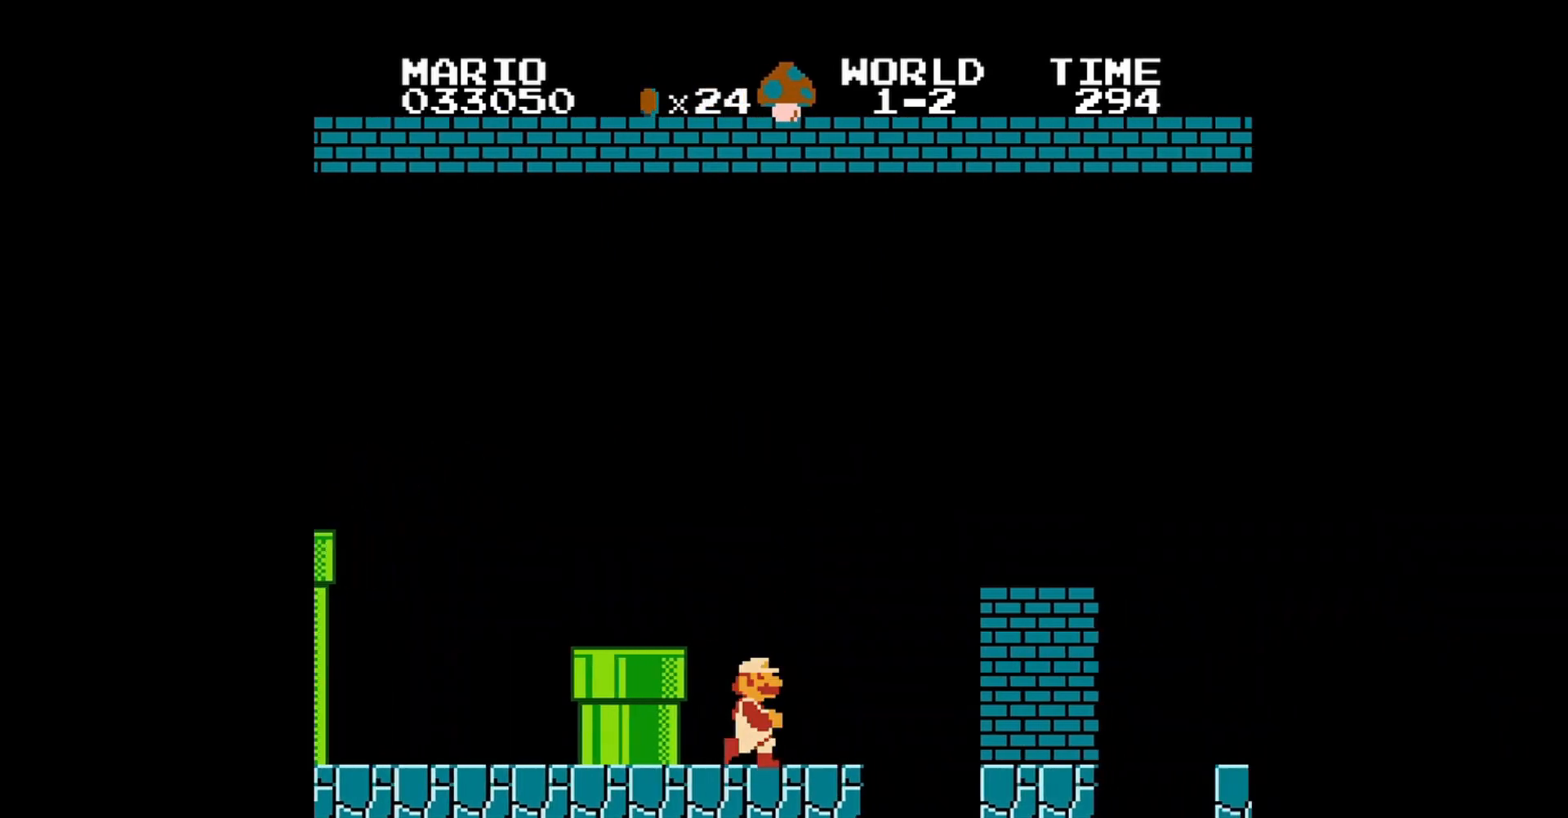
{"buttons": ["A", "B", "DPAD_RIGHT"], "events": [[280, "A", "down"]]}
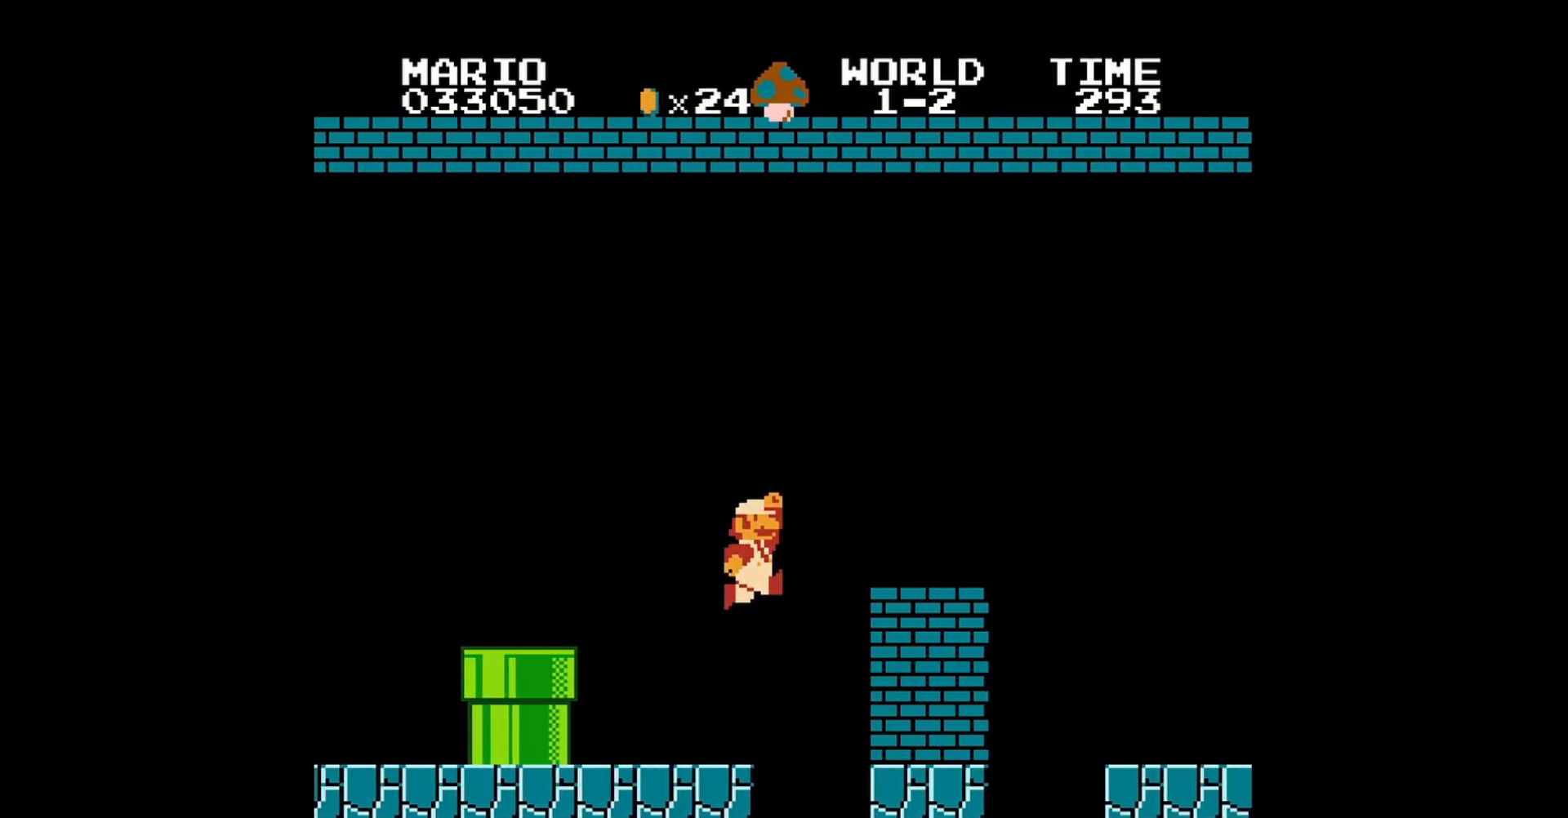
{"buttons": ["B", "DPAD_RIGHT"], "events": [[280, "A", "up"]]}
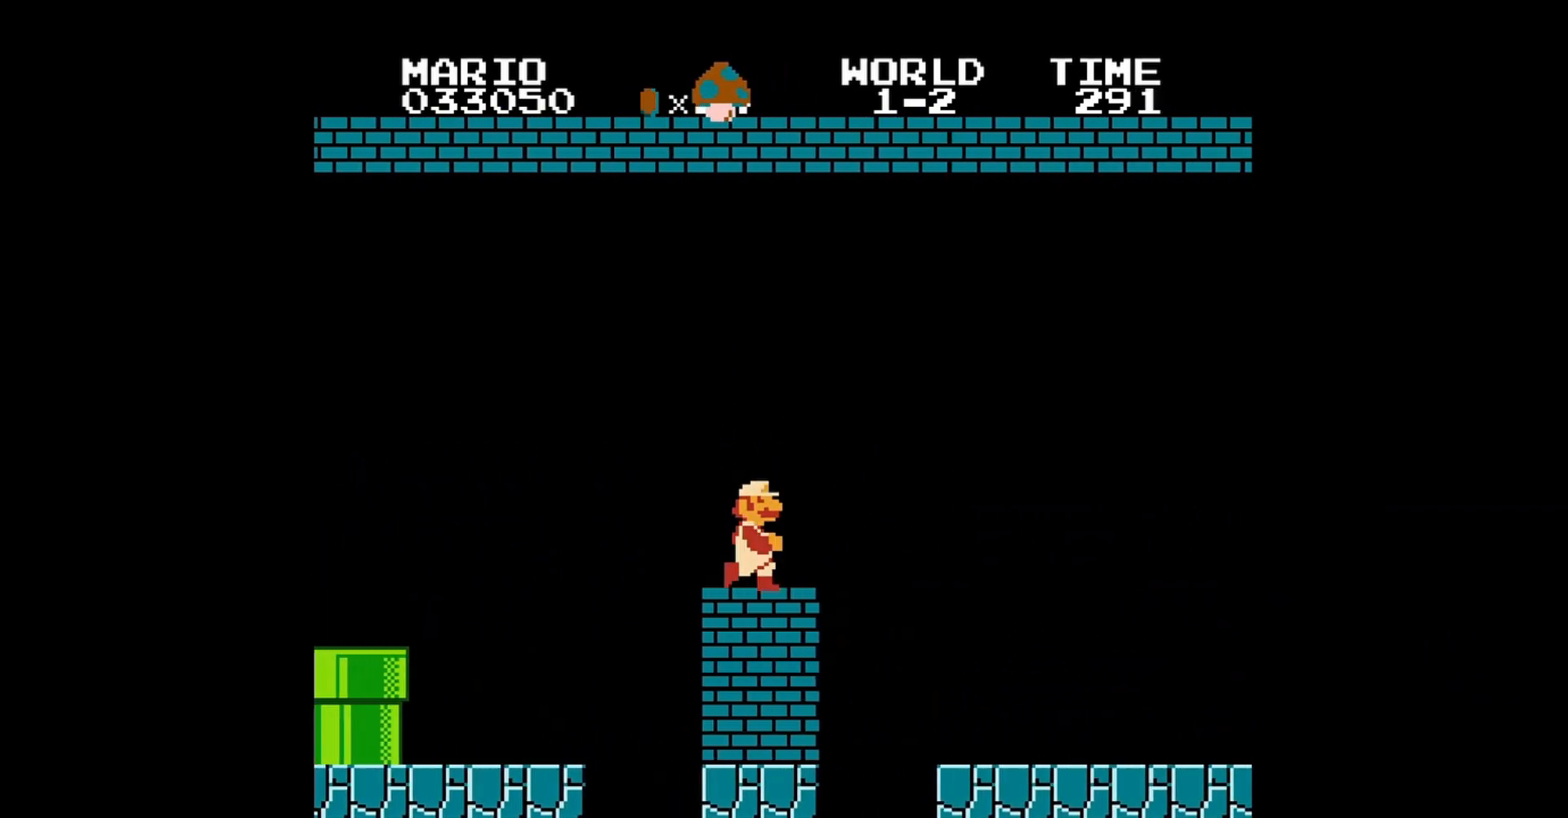
{"buttons": ["B", "DPAD_LEFT"], "events": [[40, "A", "down"], [240, "A", "up"], [440, "DPAD_UP", "down"], [480, "DPAD_LEFT", "down"], [480, "DPAD_RIGHT", "up"], [480, "DPAD_UP", "up"]]}
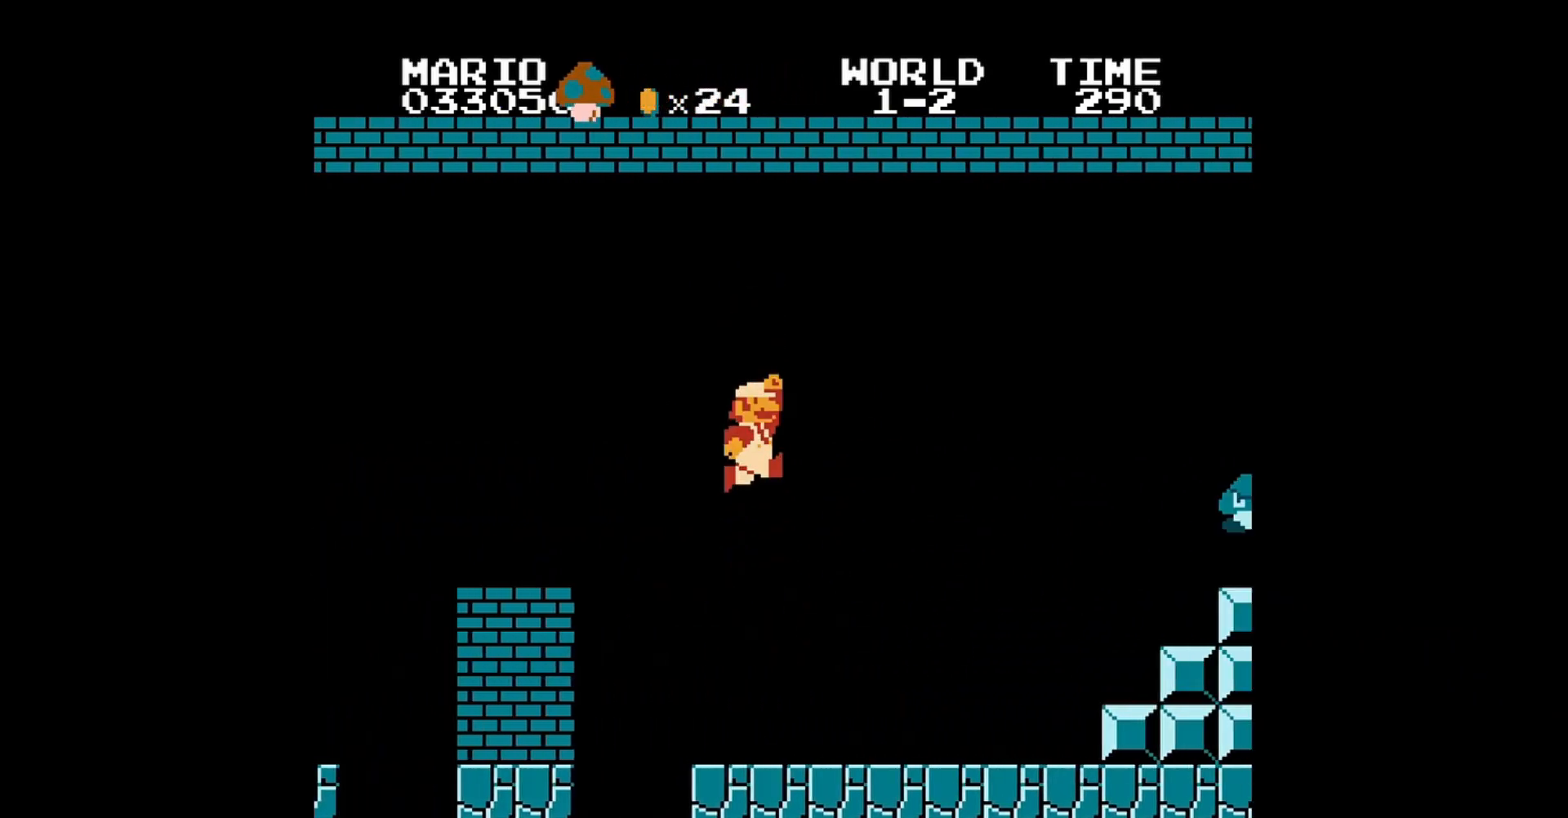
{"buttons": ["A", "B", "DPAD_RIGHT"], "events": [[280, "DPAD_LEFT", "up"], [400, "DPAD_RIGHT", "down"], [520, "A", "down"]]}
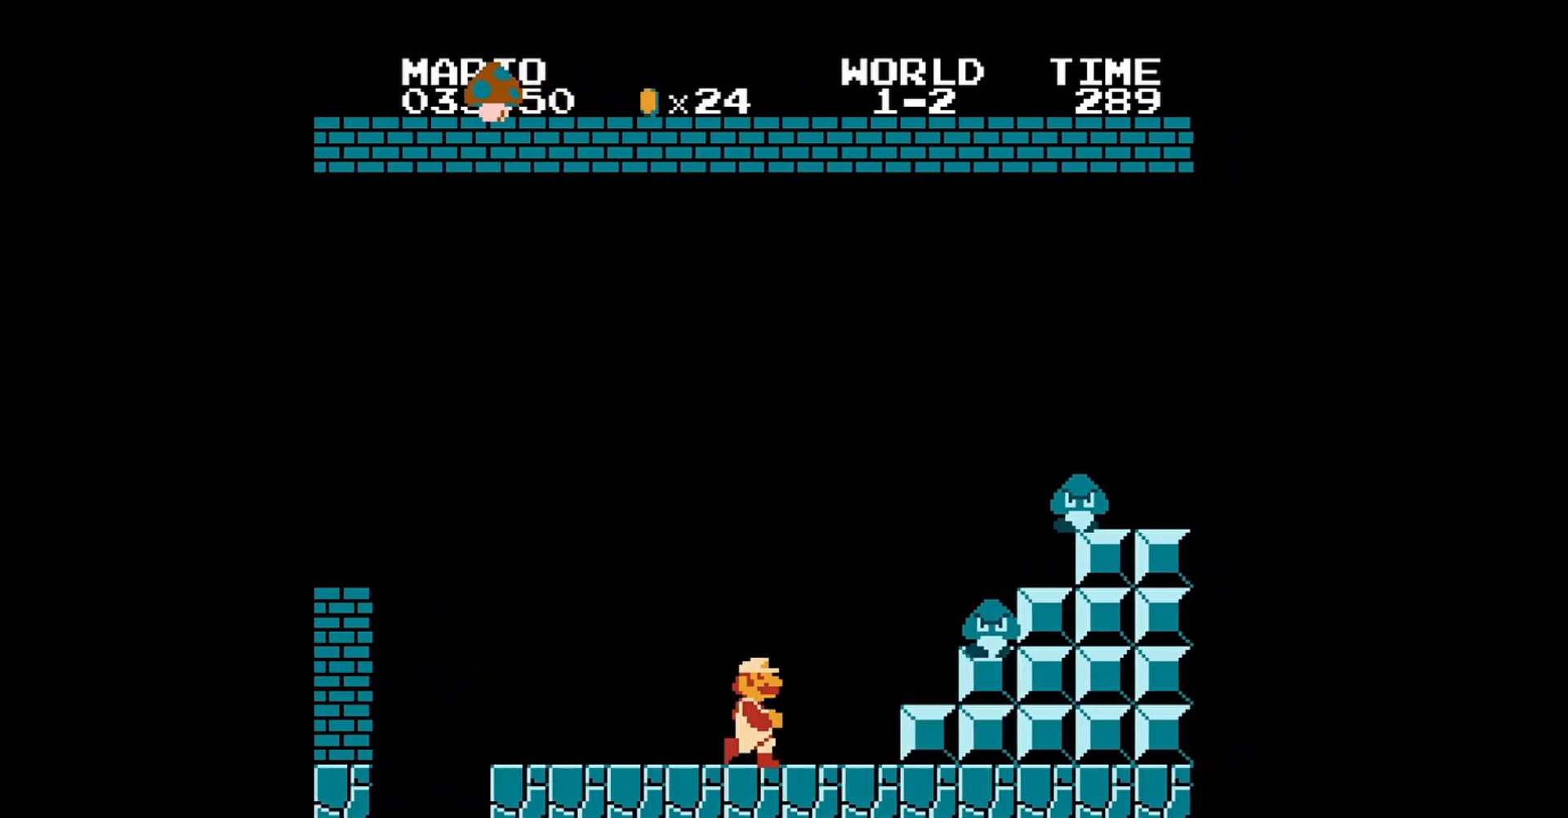
{"buttons": ["B", "DPAD_LEFT"], "events": [[280, "DPAD_RIGHT", "up"], [400, "DPAD_LEFT", "down"], [480, "A", "up"]]}
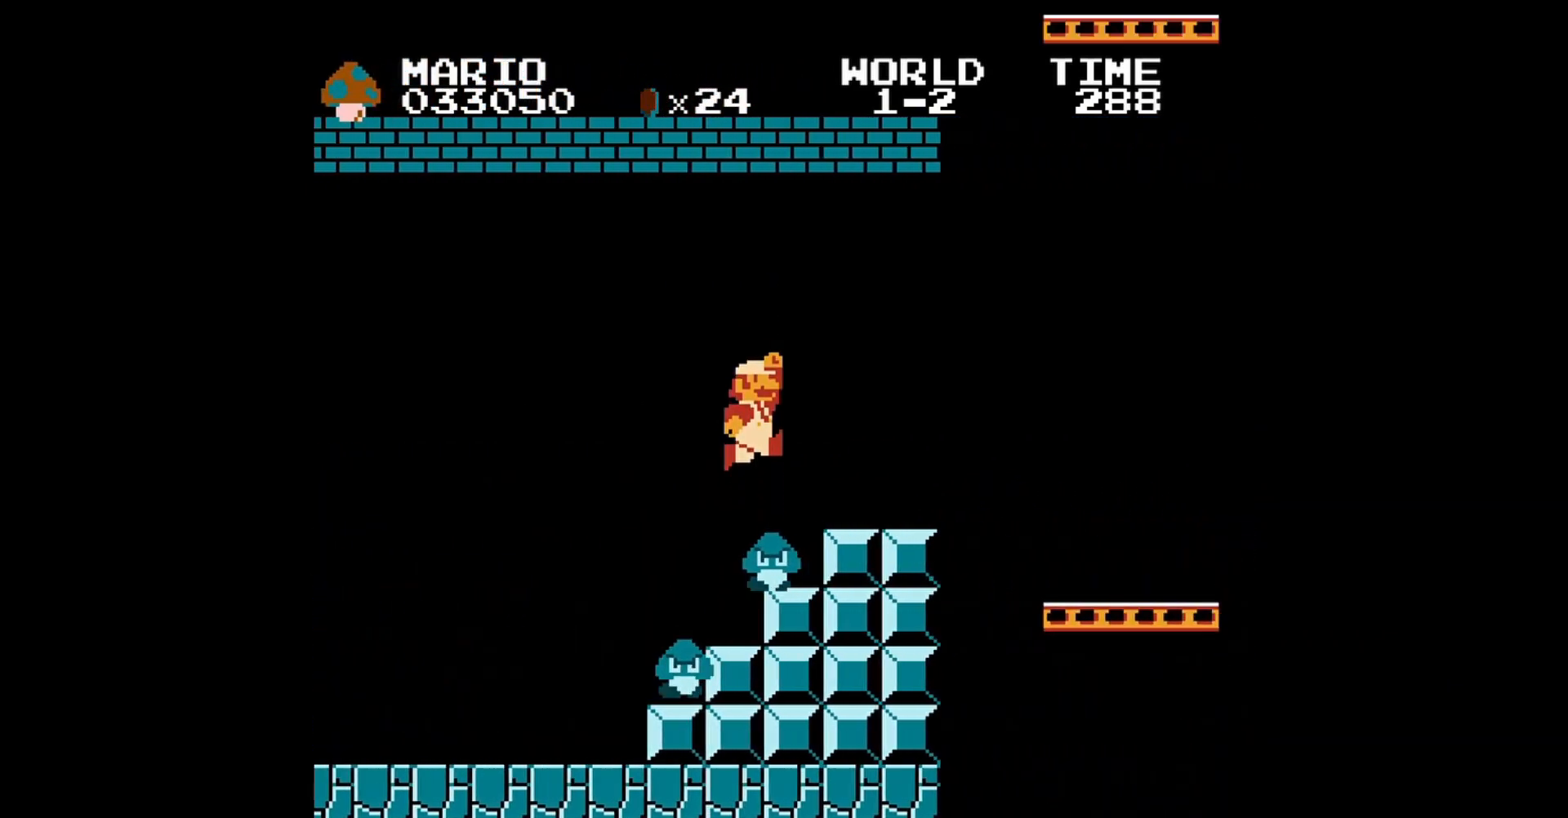
{"buttons": ["B"], "events": [[360, "DPAD_LEFT", "up"]]}
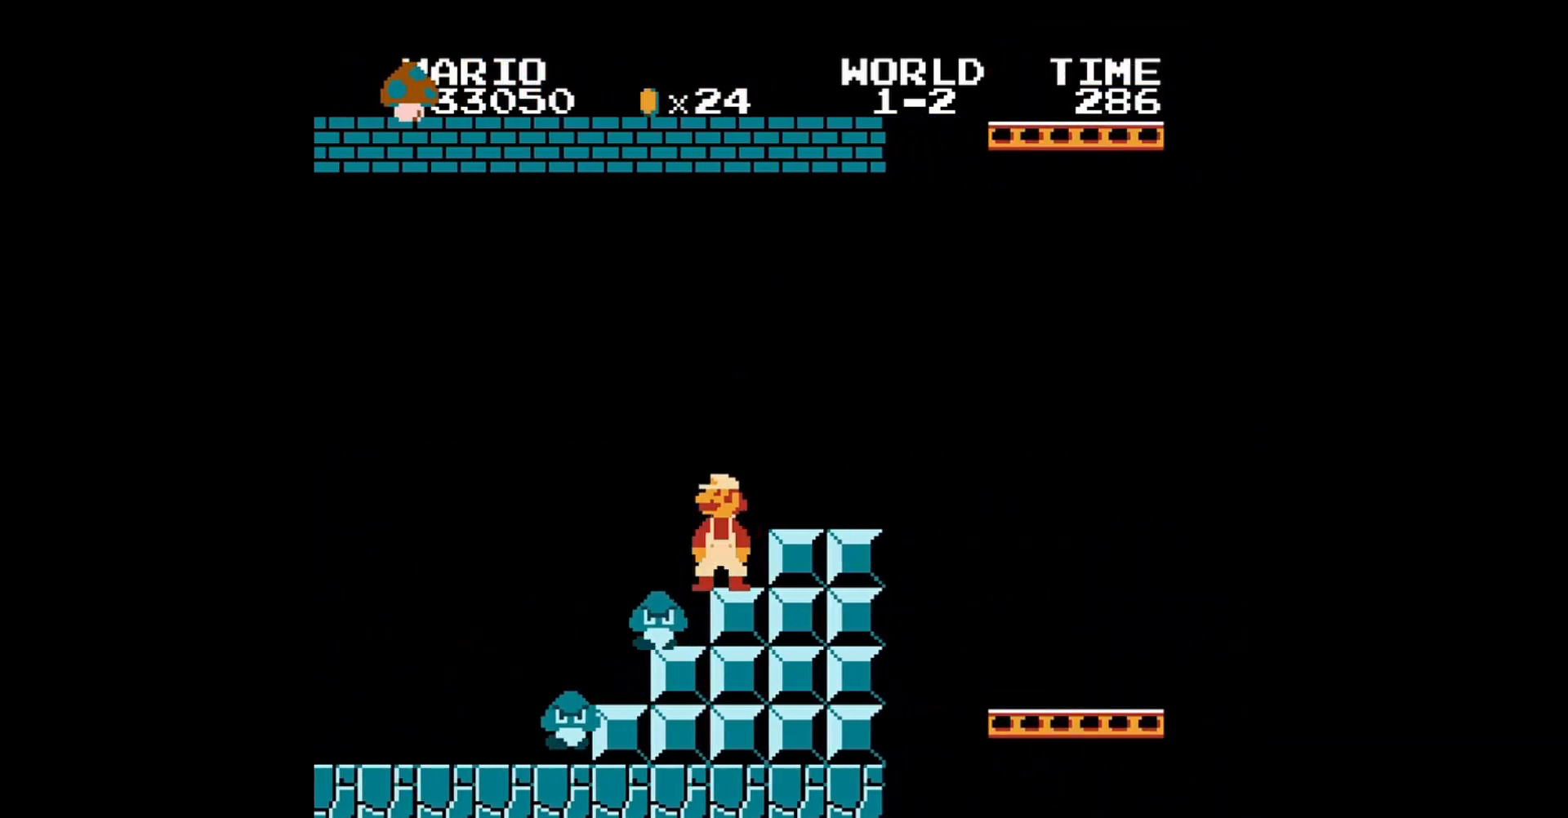
{"buttons": ["A", "B", "DPAD_RIGHT"], "events": [[80, "DPAD_RIGHT", "down"], [240, "DPAD_RIGHT", "up"], [320, "A", "down"], [440, "DPAD_RIGHT", "down"]]}
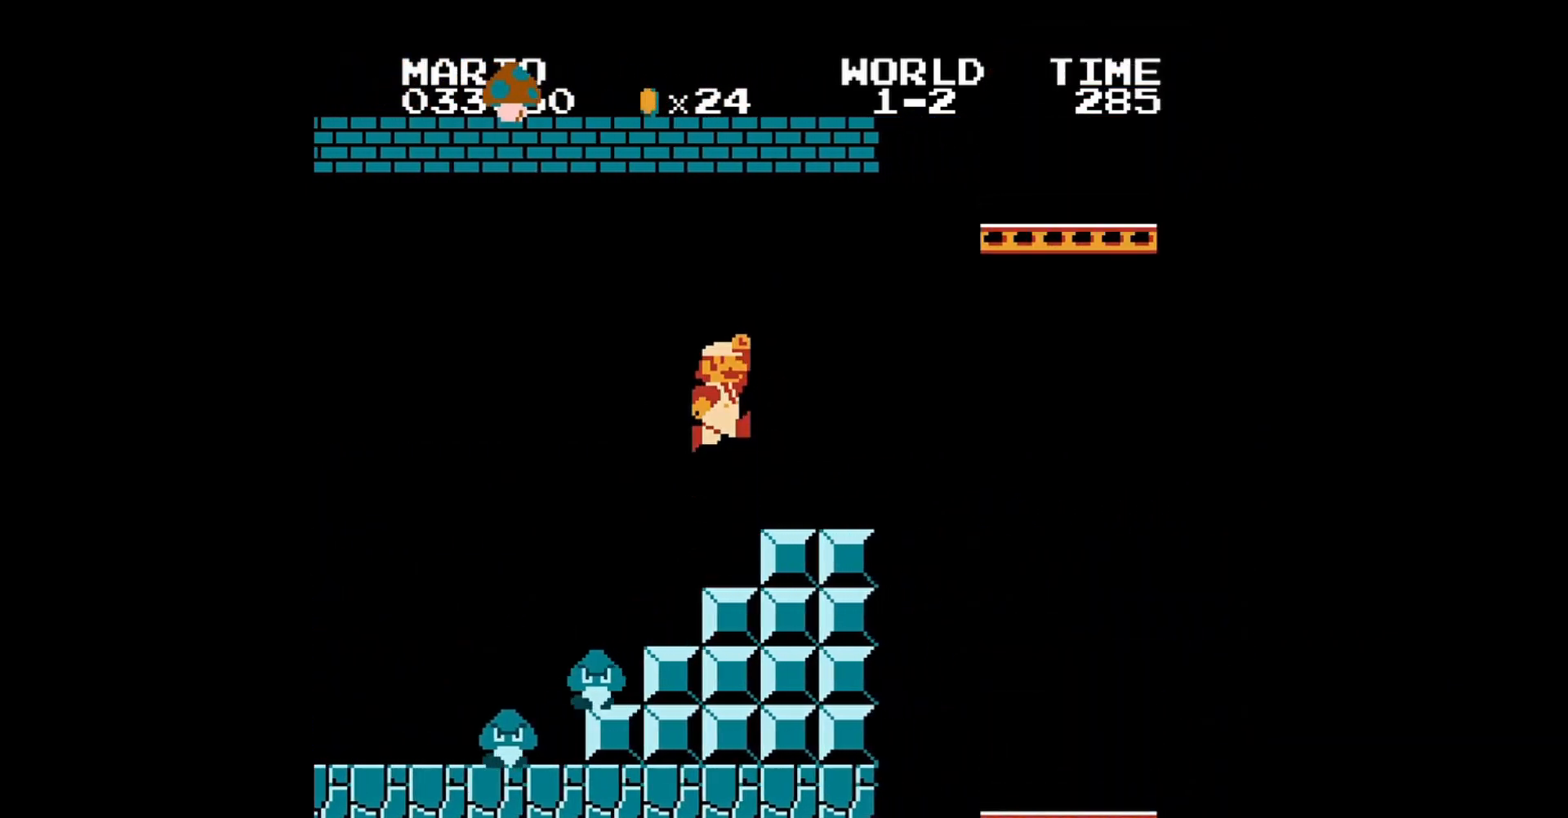
{"buttons": ["B", "DPAD_RIGHT"], "events": [[40, "A", "up"], [240, "DPAD_RIGHT", "up"], [440, "DPAD_RIGHT", "down"]]}
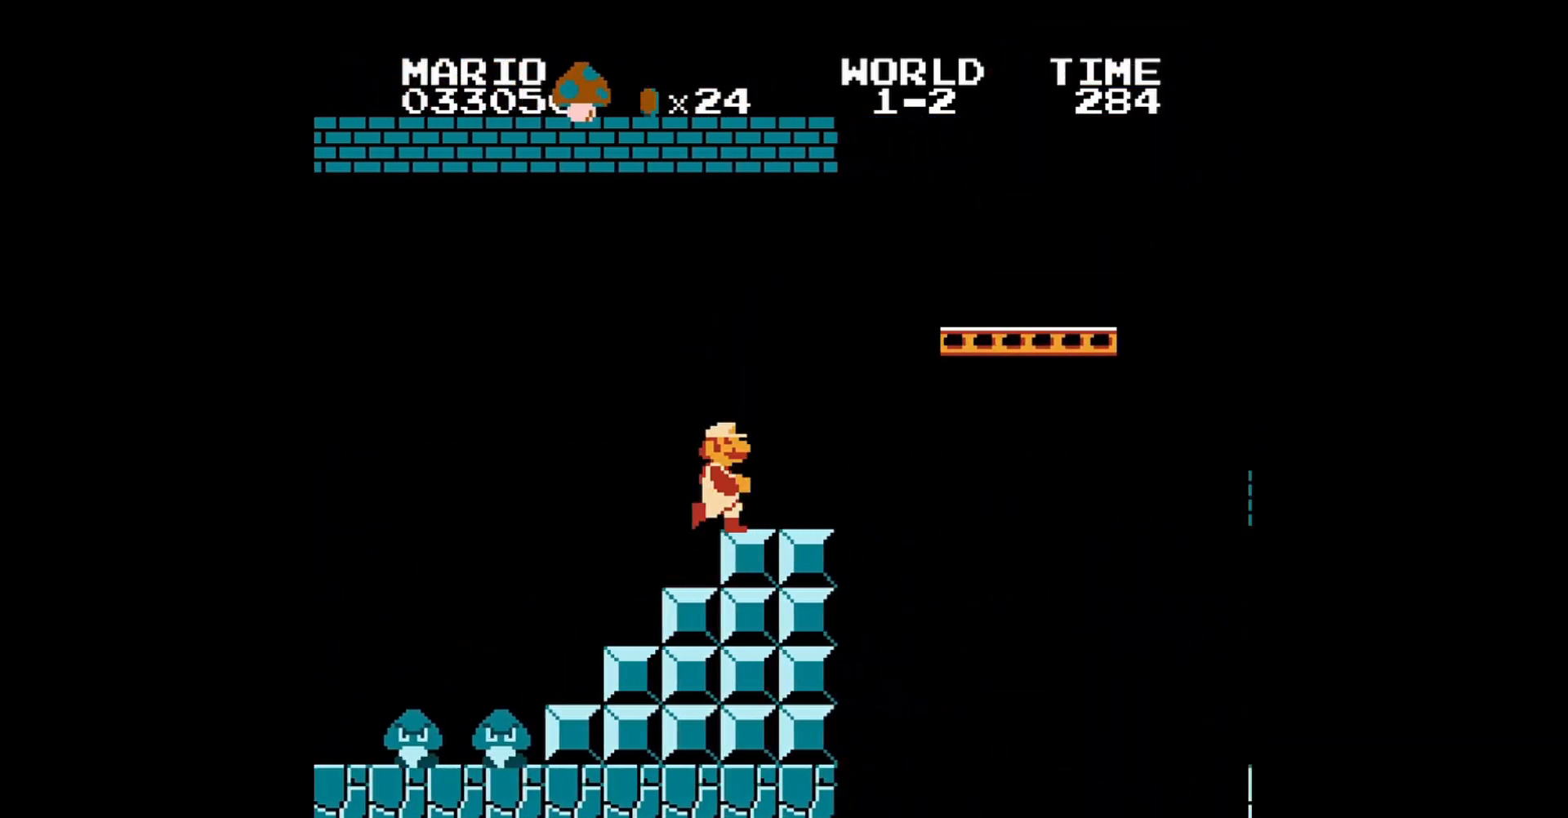
{"buttons": ["B"], "events": [[160, "DPAD_RIGHT", "up"], [320, "DPAD_RIGHT", "down"], [480, "DPAD_RIGHT", "up"]]}
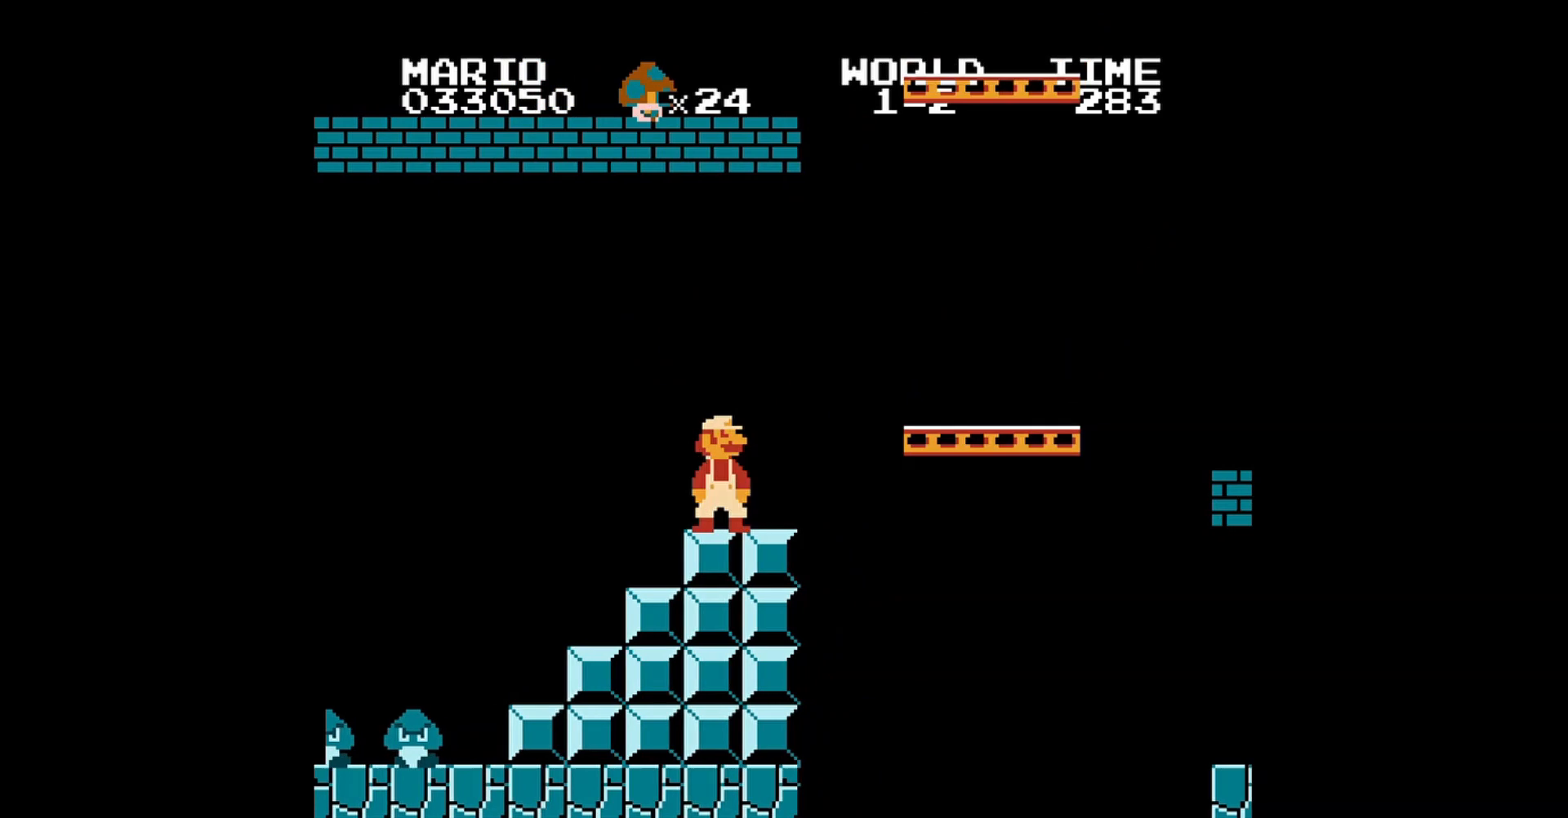
{"buttons": ["B", "DPAD_RIGHT"], "events": [[160, "DPAD_RIGHT", "down"], [280, "DPAD_RIGHT", "up"], [480, "DPAD_RIGHT", "down"]]}
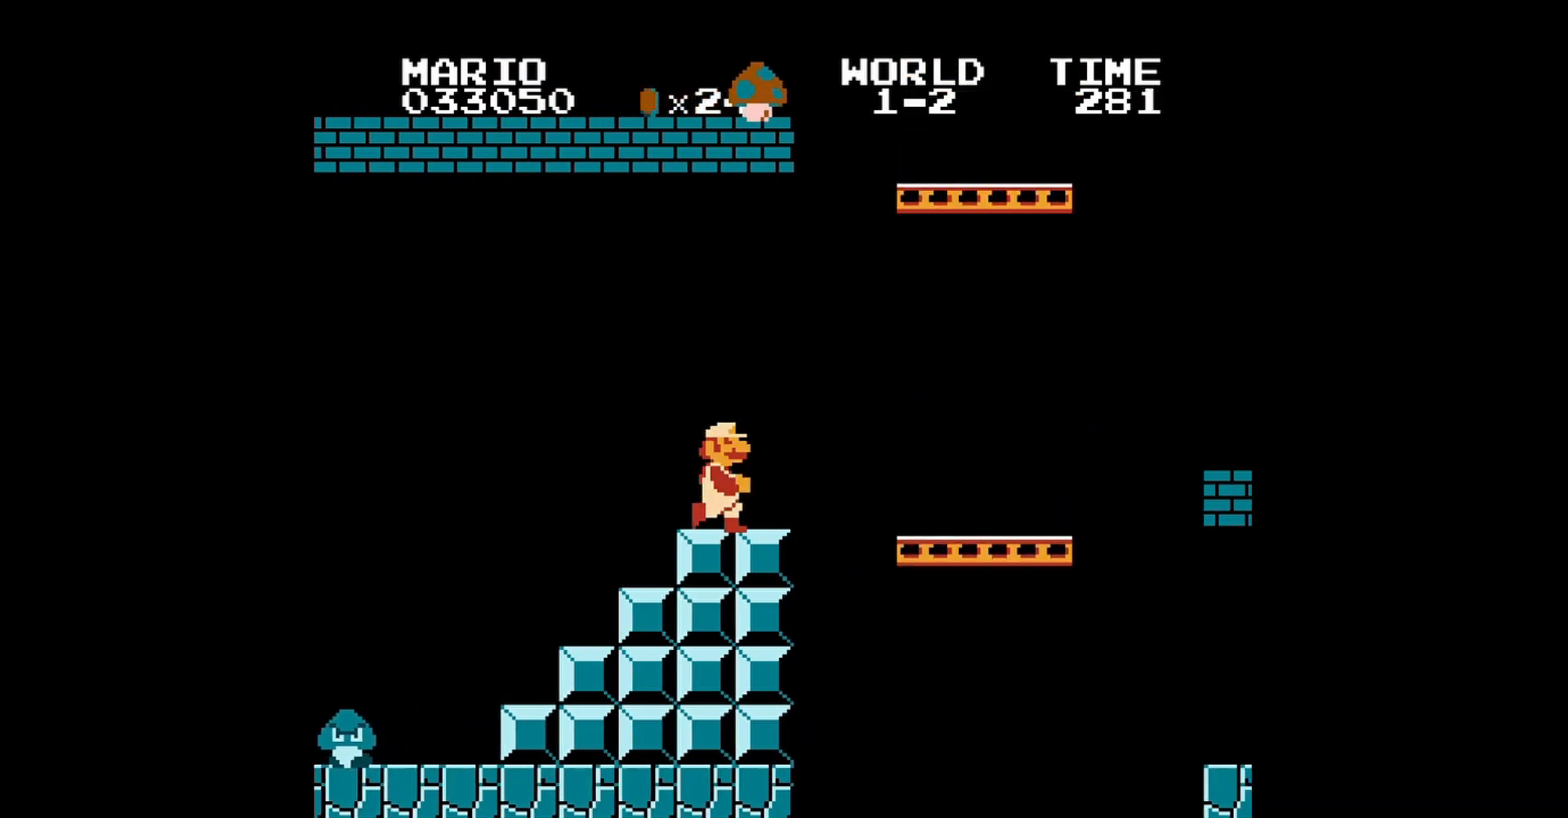
{"buttons": ["A", "B", "DPAD_RIGHT"], "events": [[200, "A", "down"]]}
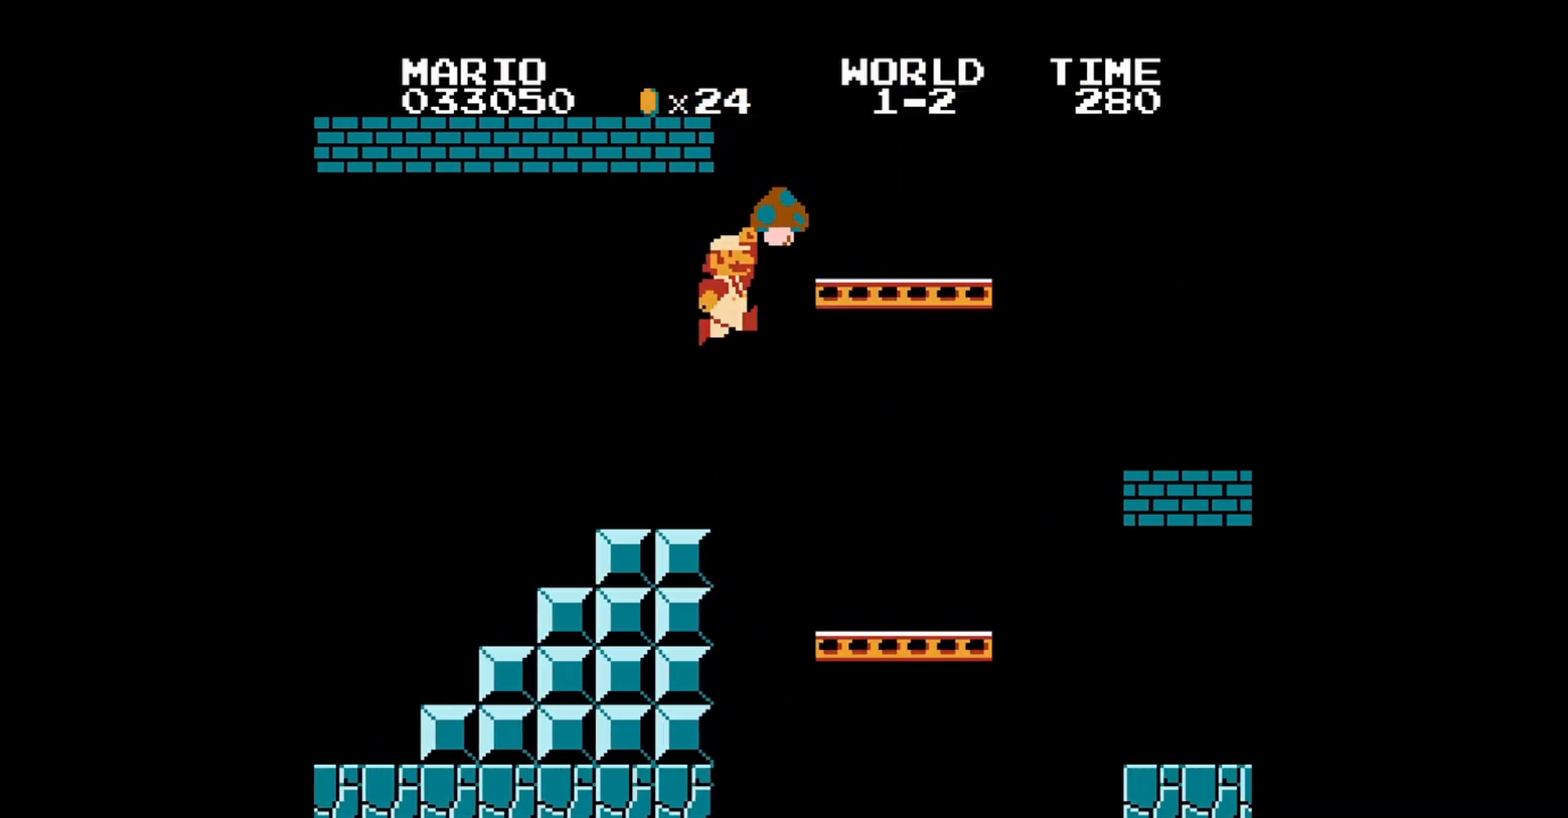
{"buttons": ["B", "DPAD_RIGHT"], "events": [[440, "A", "up"]]}